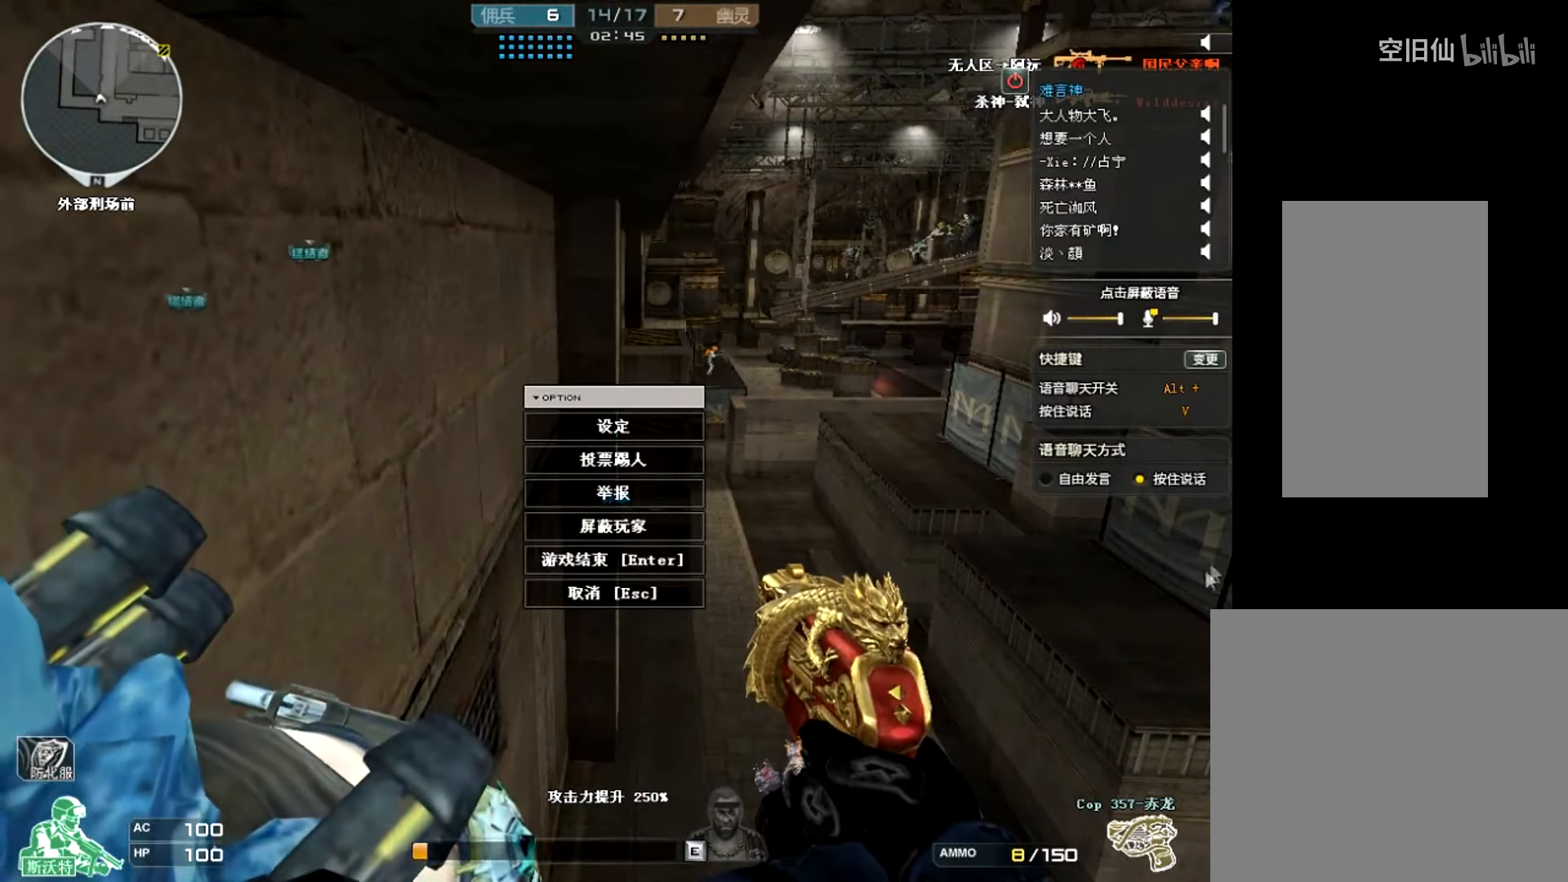
Gameplay with keyboard and mouse; each line is a JSON object with the keys and mouse buttons held at the frame after it. "events" lists presses ("down") and releases ("up") of "a", "c", "ctrl", "d", "e", "f", "q", "r", "s", "shift", "space", "tab", "v", "w", "x", "z", "mouse_left", "mouse_wheel", "mouse_right", "mouse_mb4" and "mouse_mb5" between this image and that frame as [ms after this image, input, new state], when the widget could be followed in between. "mouse_left", "mouse_wheel", "mouse_right", "mouse_mb4", "mouse_mb5" = the "left", "wheel", "right", "mb4", "mb5" buttons of the "mouse" list. No other keys are recorded. "wheel" means that the mouse wheel is clicked or scrolled. Mouse movement is not recorded.
{"keys": [], "mouse": [], "events": []}
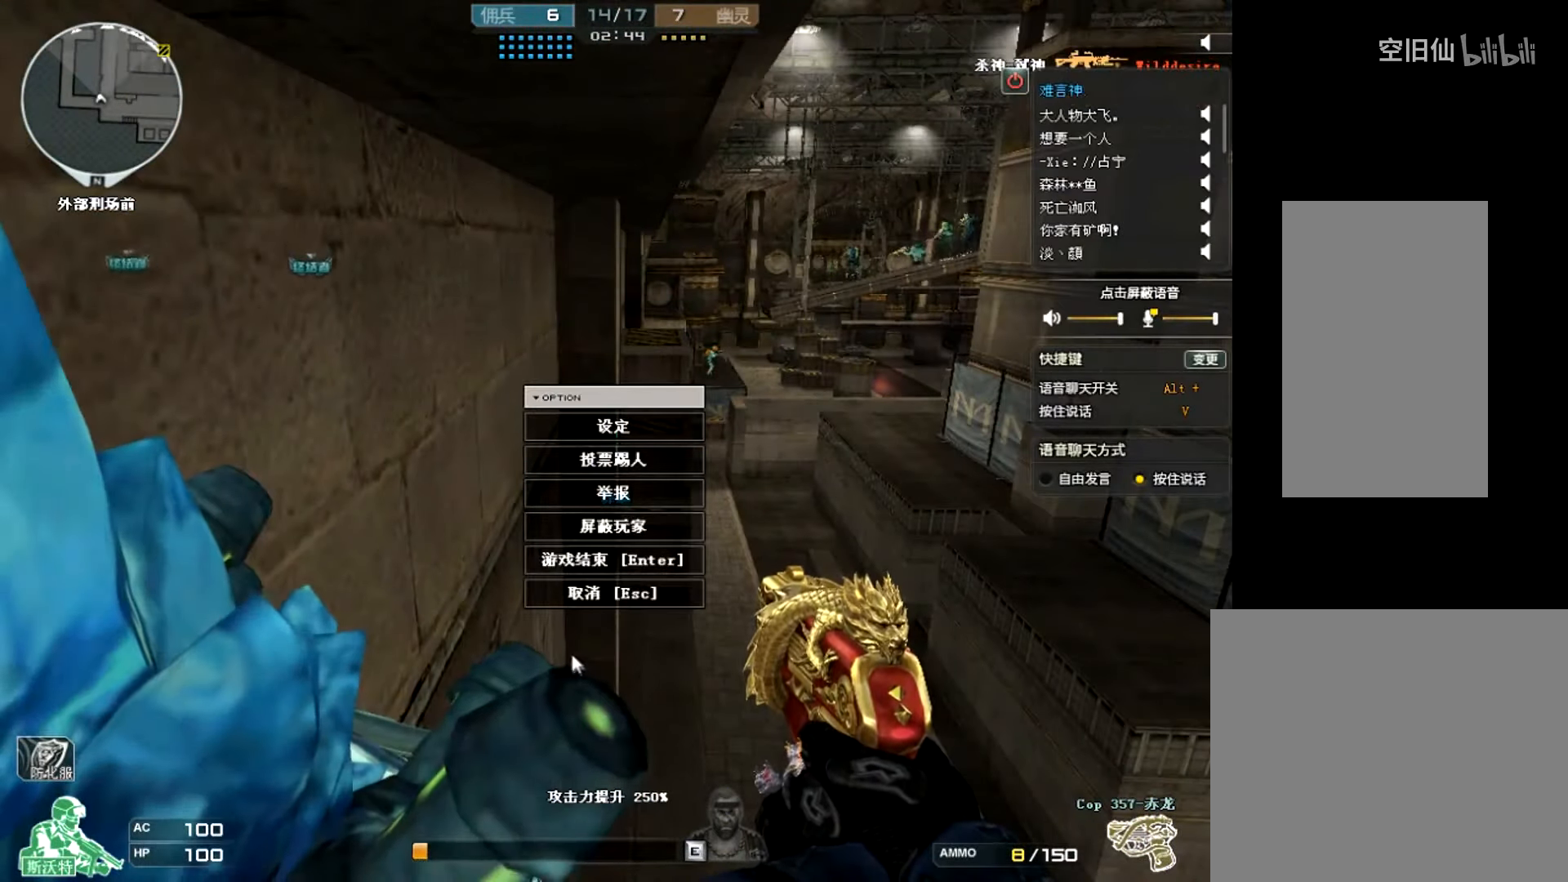
{"keys": [], "mouse": [], "events": [[367, "mouse_left", "down"], [467, "mouse_left", "up"]]}
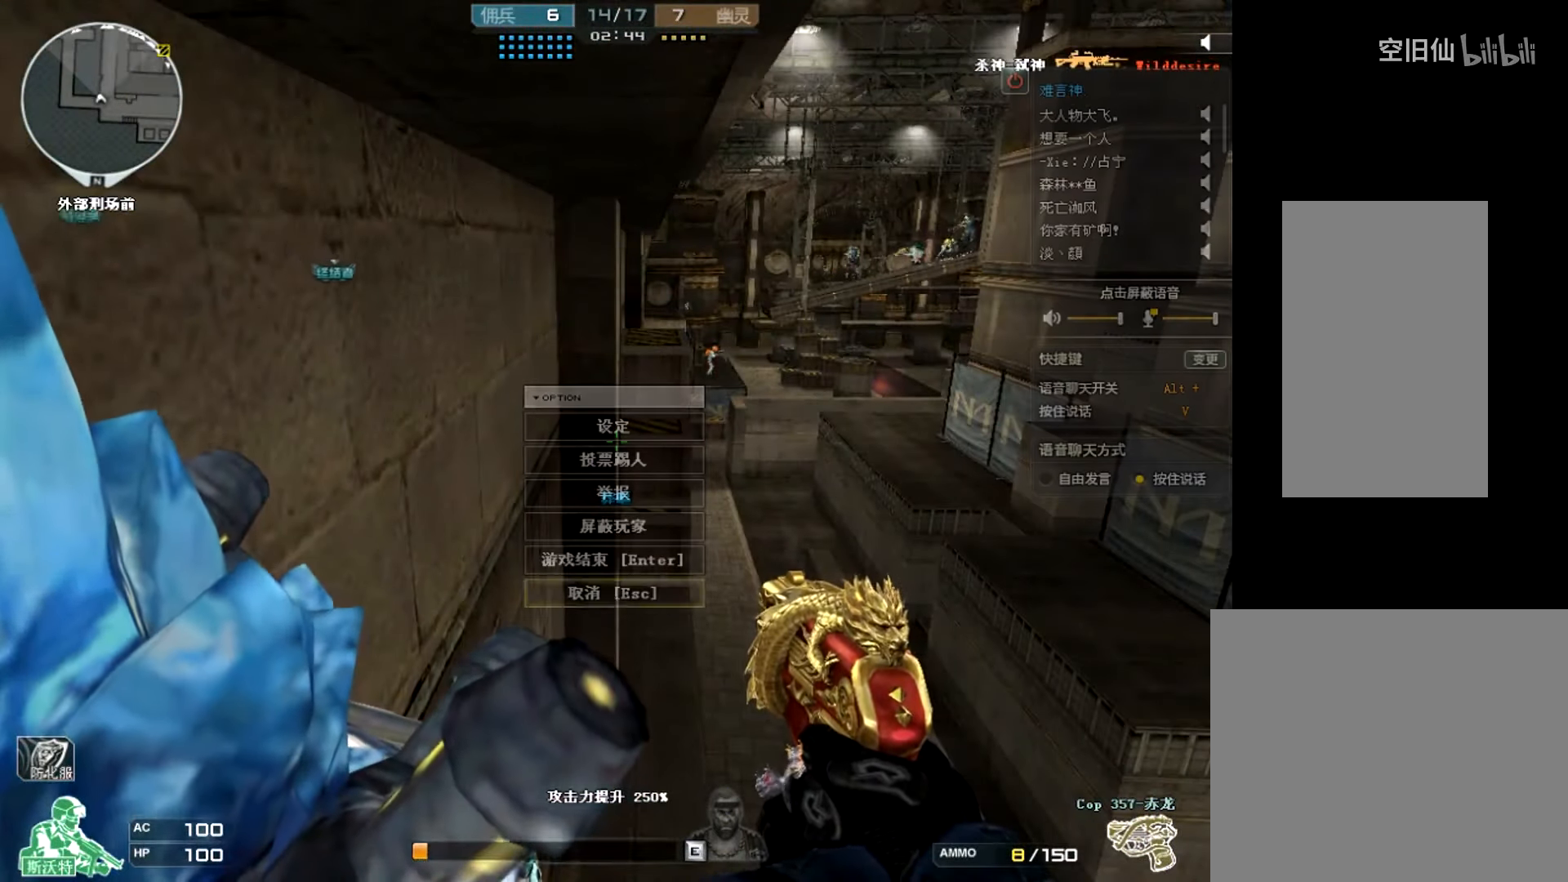
{"keys": [], "mouse": [], "events": []}
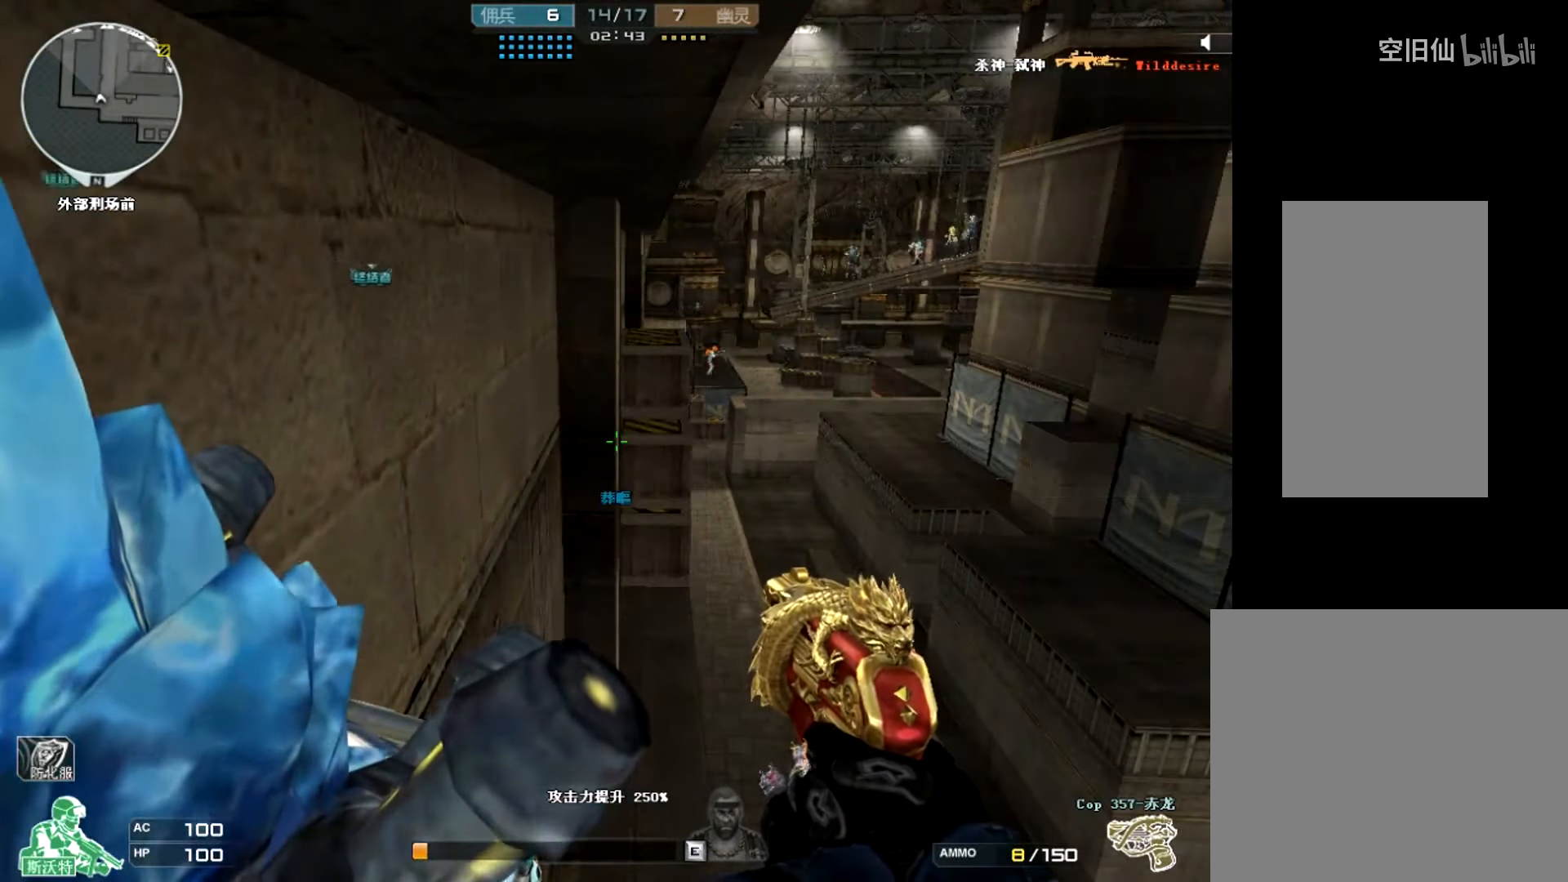
{"keys": ["space"], "mouse": [], "events": [[501, "space", "down"]]}
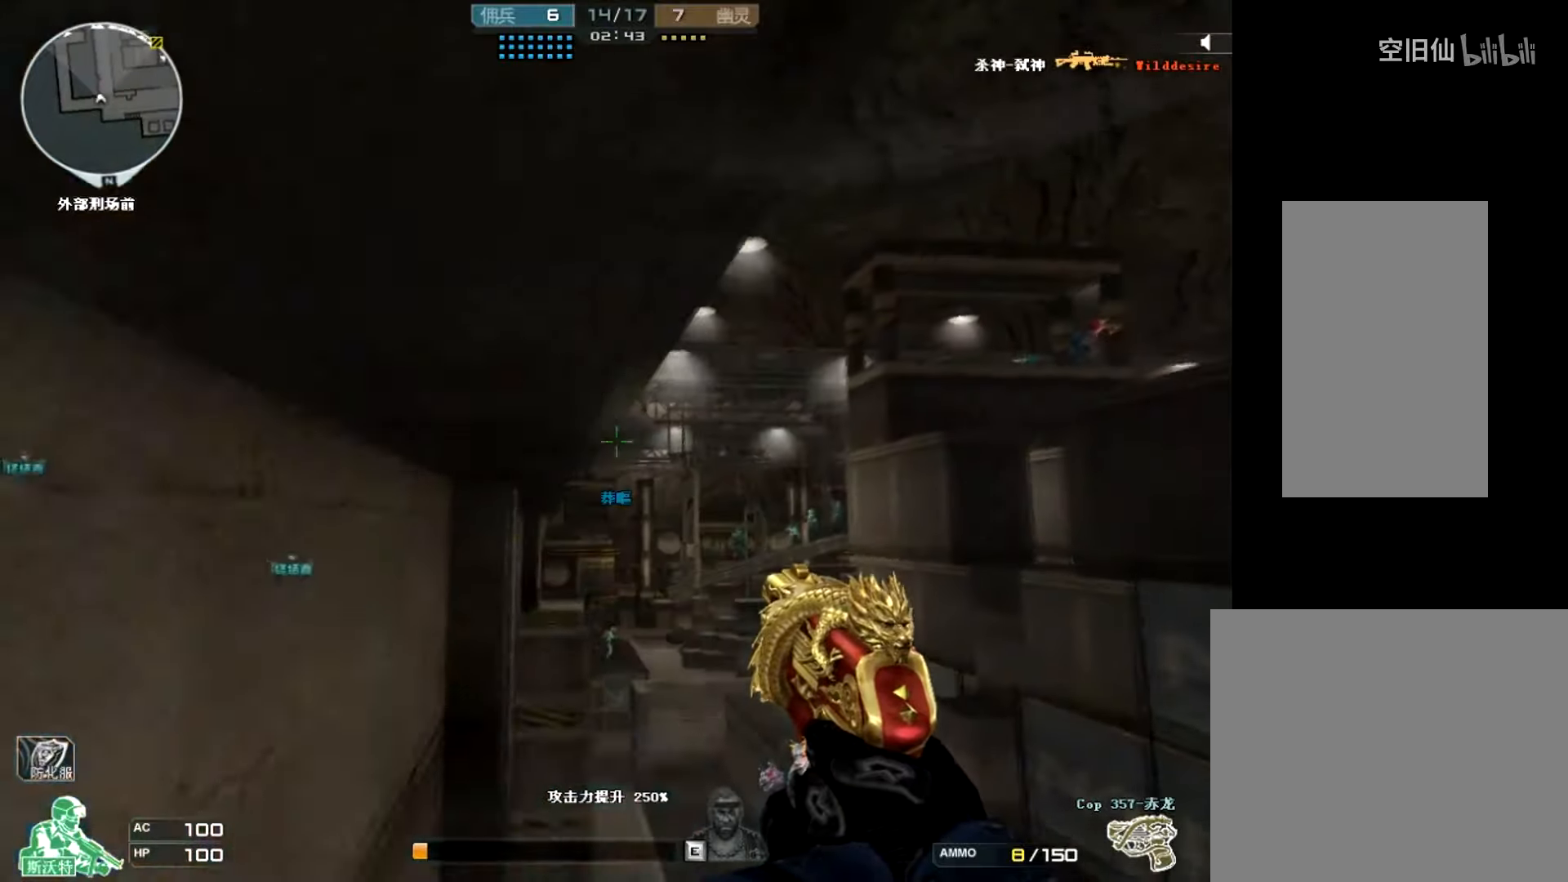
{"keys": ["ctrl", "shift", "space"], "mouse": [], "events": [[34, "ctrl", "down"], [34, "shift", "down"], [167, "shift", "up"], [200, "ctrl", "up"], [200, "space", "up"], [267, "ctrl", "down"], [267, "shift", "down"], [267, "space", "down"], [401, "ctrl", "up"], [401, "shift", "up"], [434, "space", "up"], [467, "ctrl", "down"], [467, "shift", "down"], [467, "space", "down"]]}
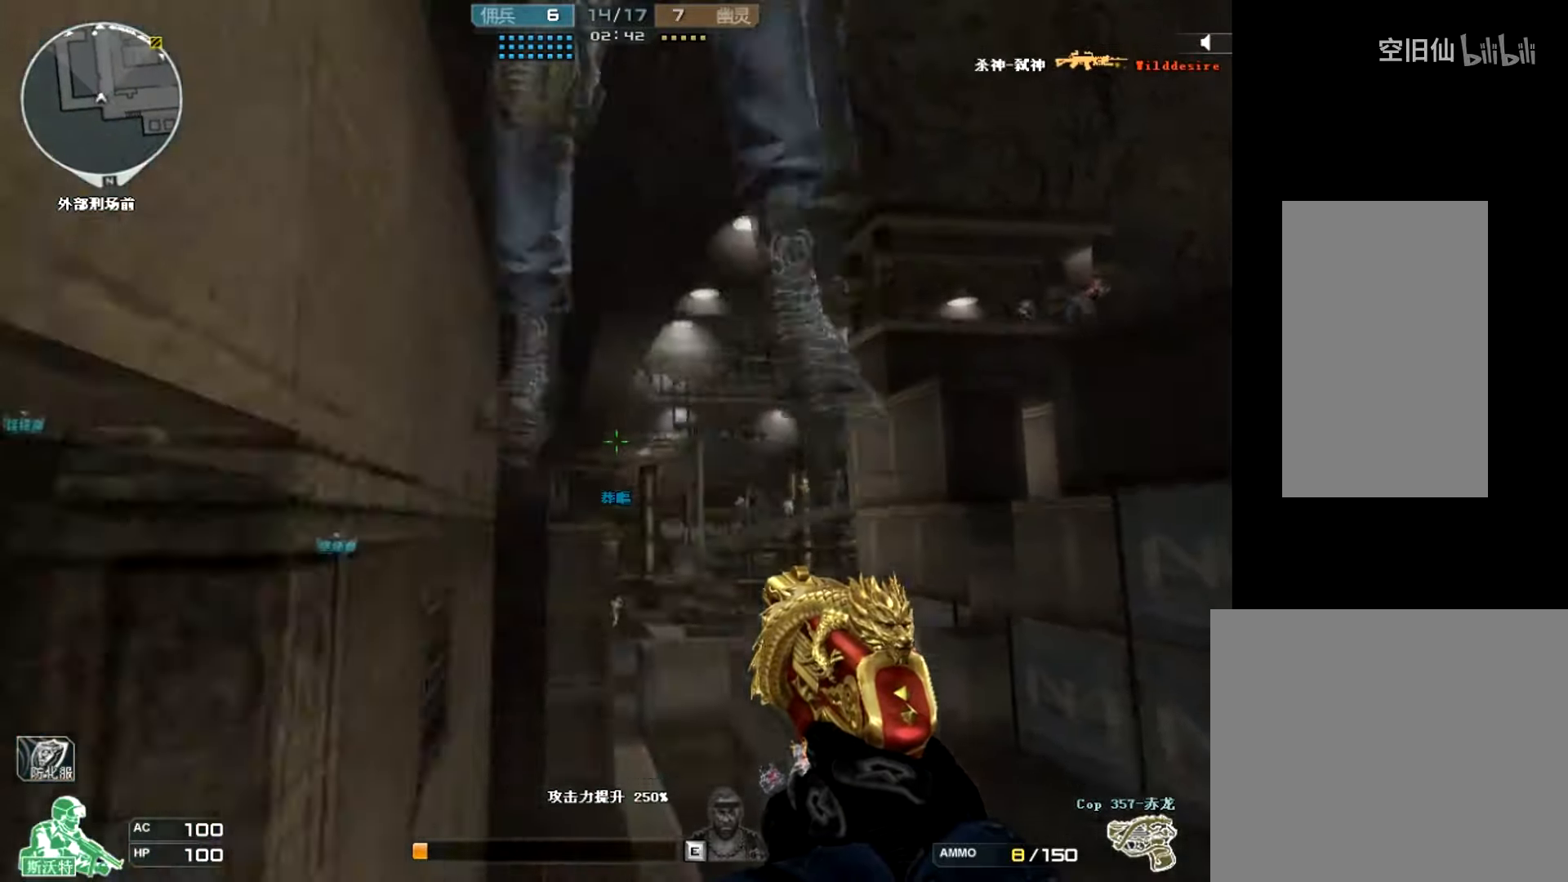
{"keys": [], "mouse": [], "events": [[100, "shift", "up"], [133, "ctrl", "up"], [133, "space", "up"]]}
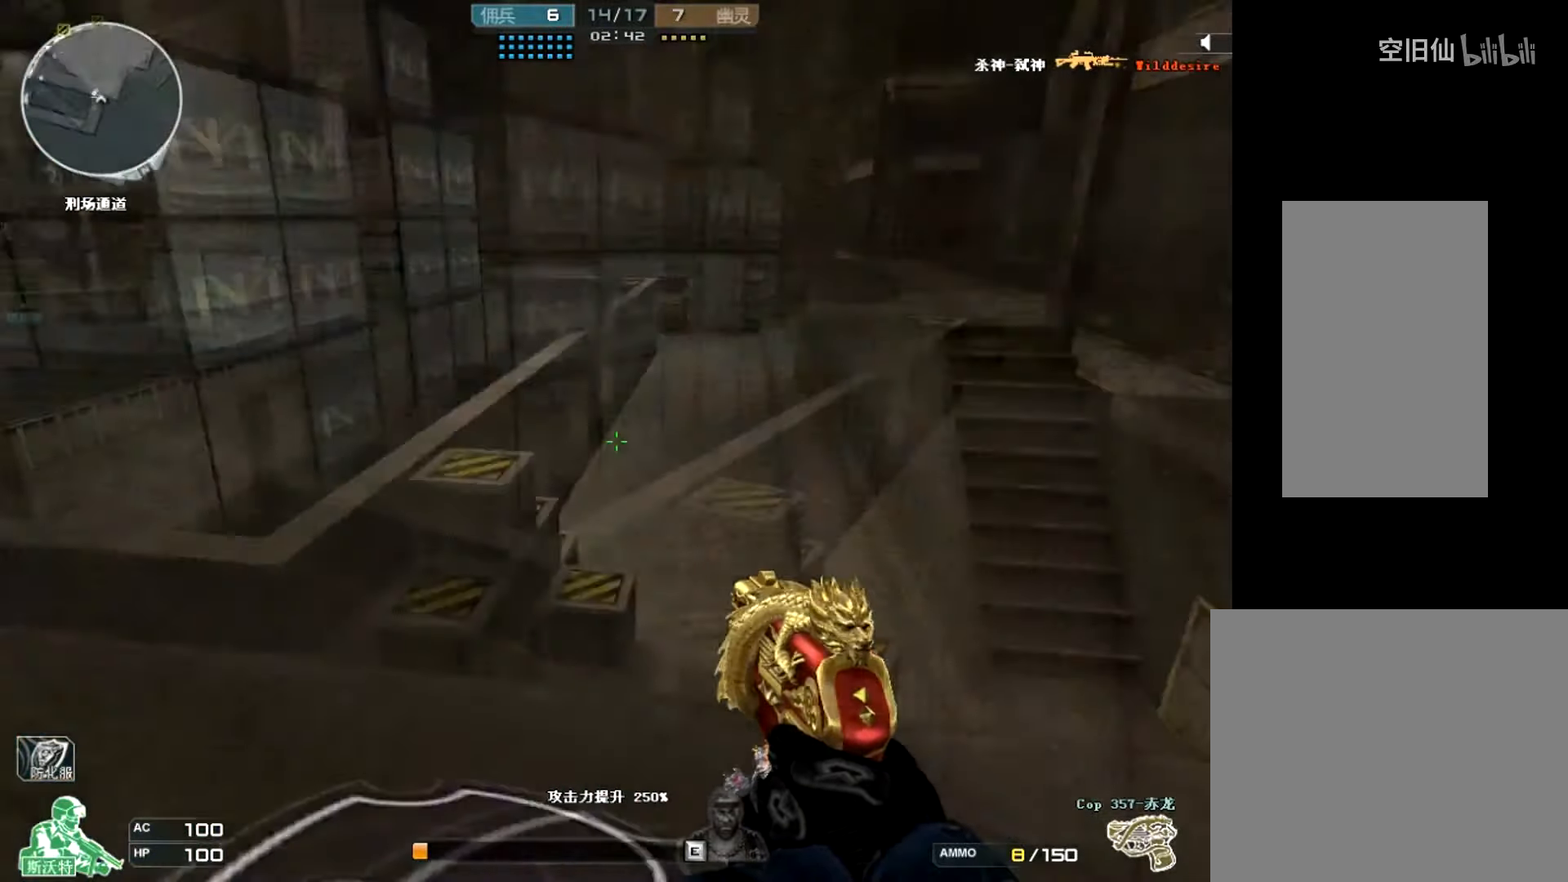
{"keys": ["d", "s"], "mouse": [], "events": [[34, "d", "down"], [34, "w", "down"], [100, "d", "up"], [267, "d", "down"], [367, "w", "up"], [467, "s", "down"]]}
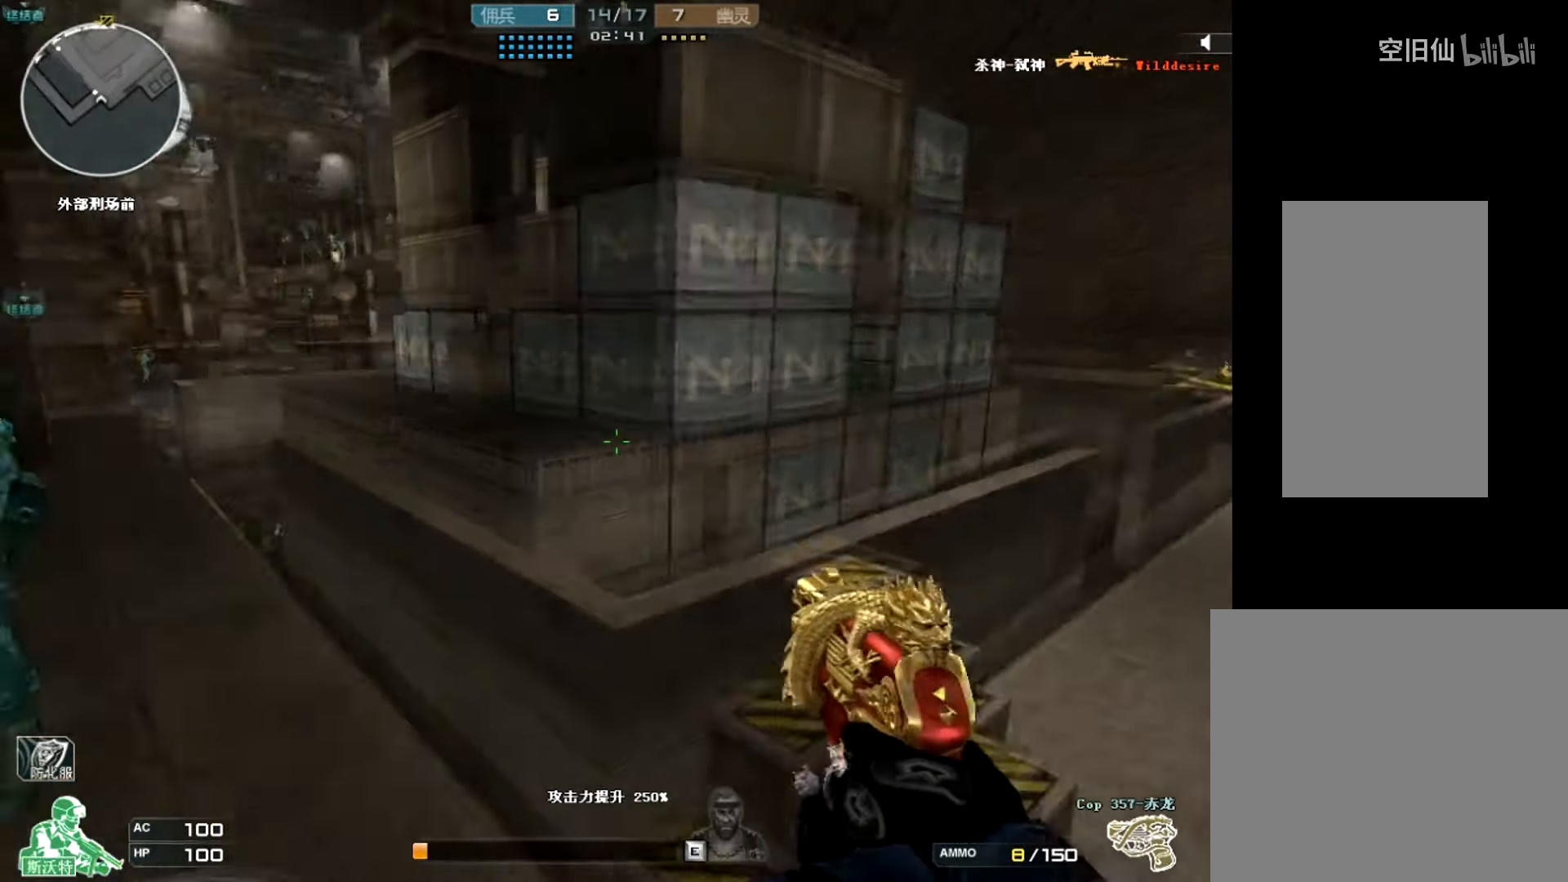
{"keys": ["shift"], "mouse": [], "events": [[233, "d", "up"], [300, "s", "up"], [433, "shift", "down"]]}
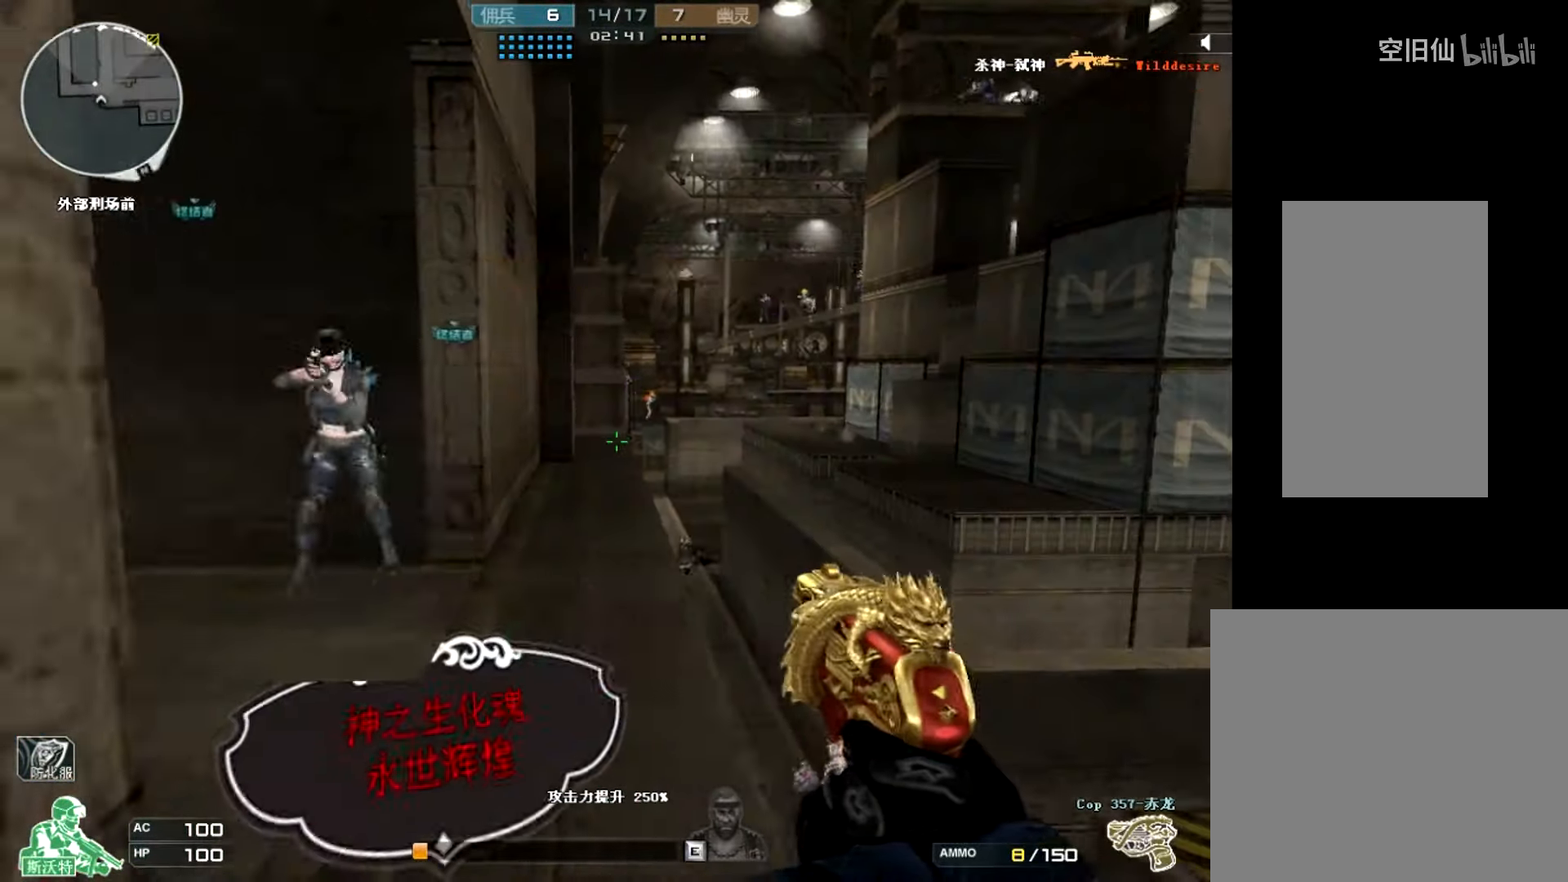
{"keys": ["a", "w"], "mouse": [], "events": [[34, "shift", "up"], [434, "a", "down"], [434, "w", "down"]]}
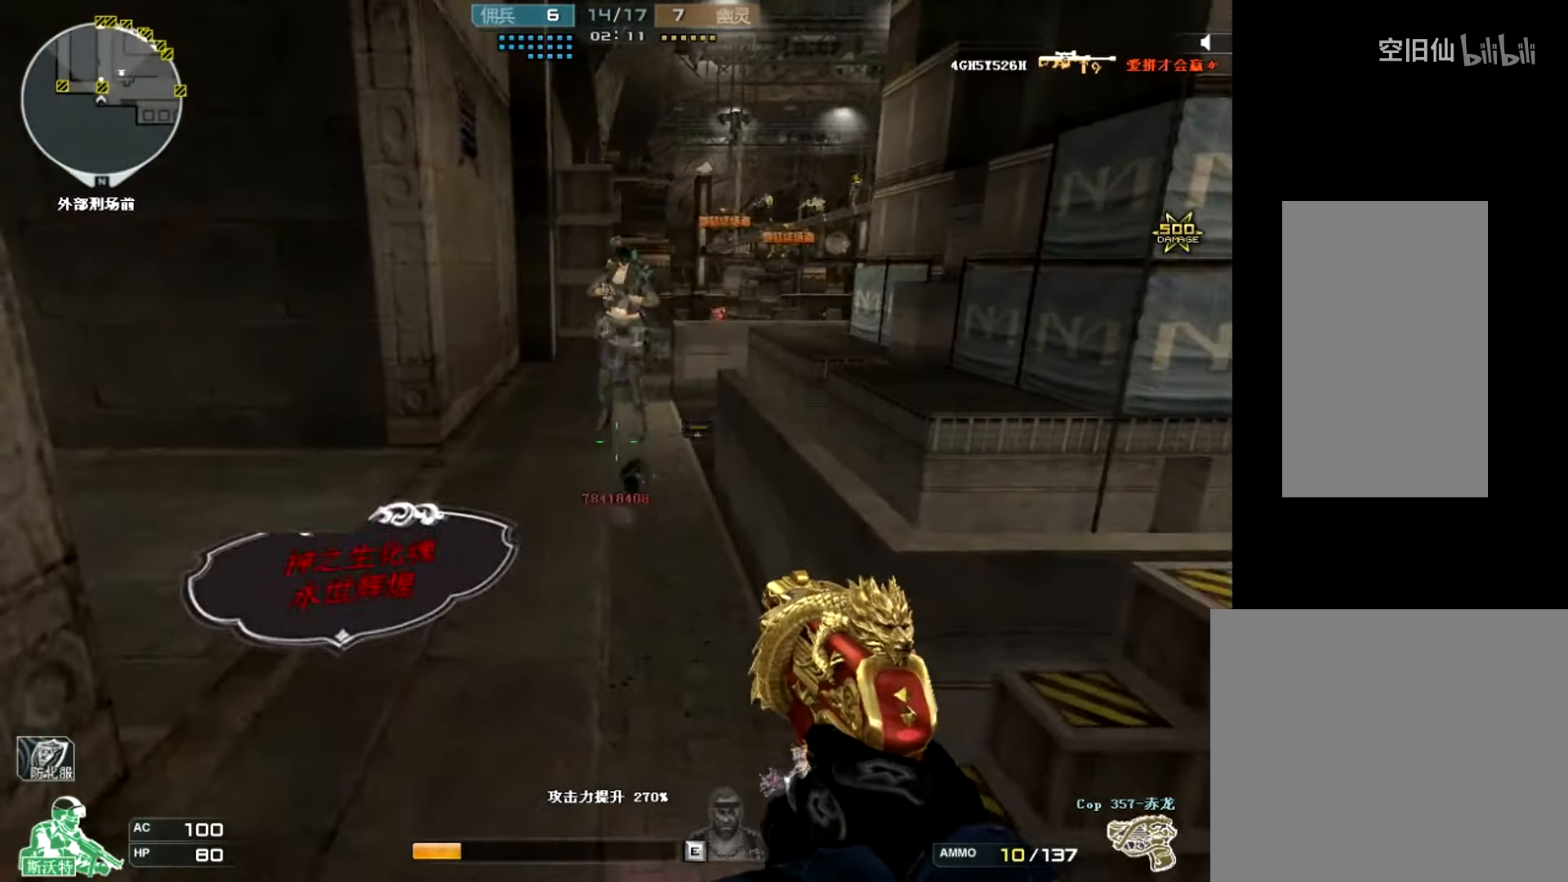
{"keys": ["ctrl", "w"], "mouse": [], "events": [[33, "a", "up"], [100, "ctrl", "down"], [233, "d", "down"], [300, "w", "up"], [367, "d", "up"], [500, "w", "down"]]}
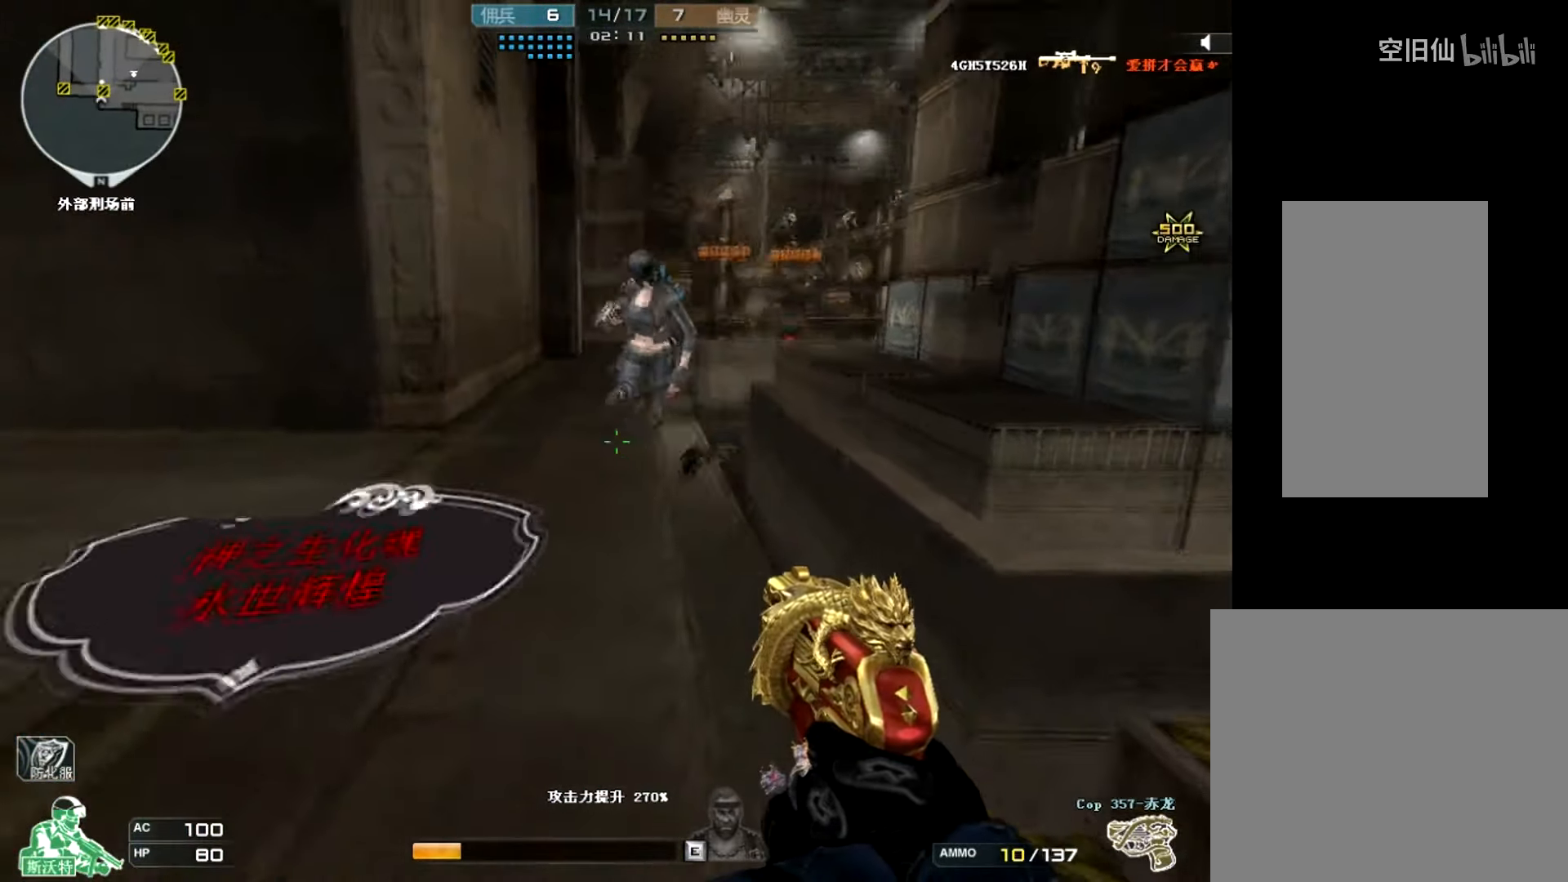
{"keys": ["ctrl", "w"], "mouse": [], "events": []}
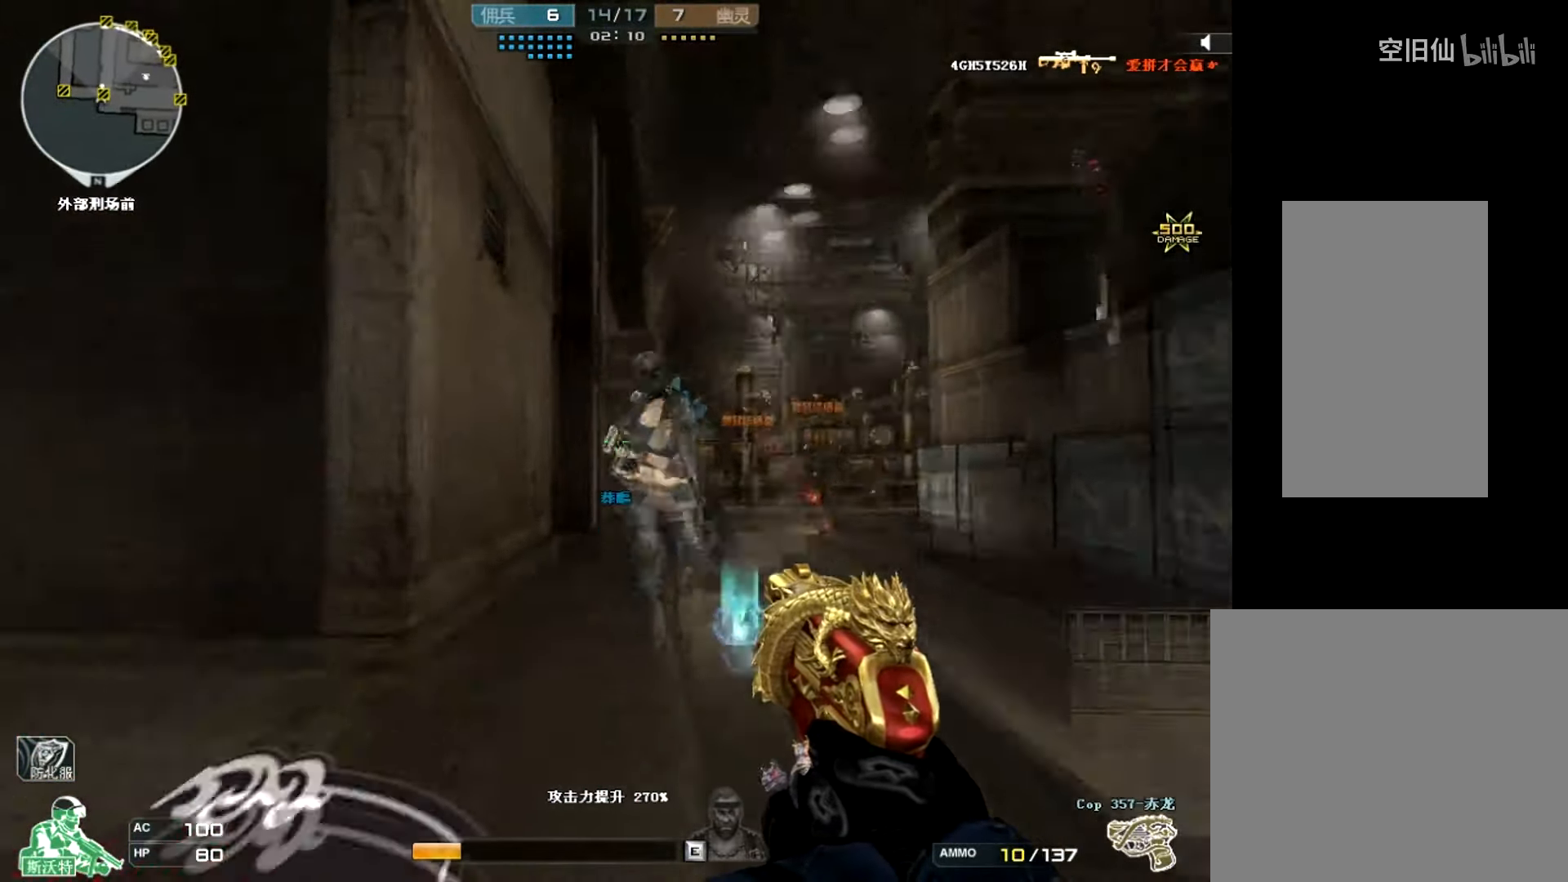
{"keys": ["s"], "mouse": ["left"], "events": [[33, "a", "down"], [33, "w", "up"], [100, "ctrl", "up"], [166, "s", "down"], [300, "a", "up"], [500, "mouse_left", "down"]]}
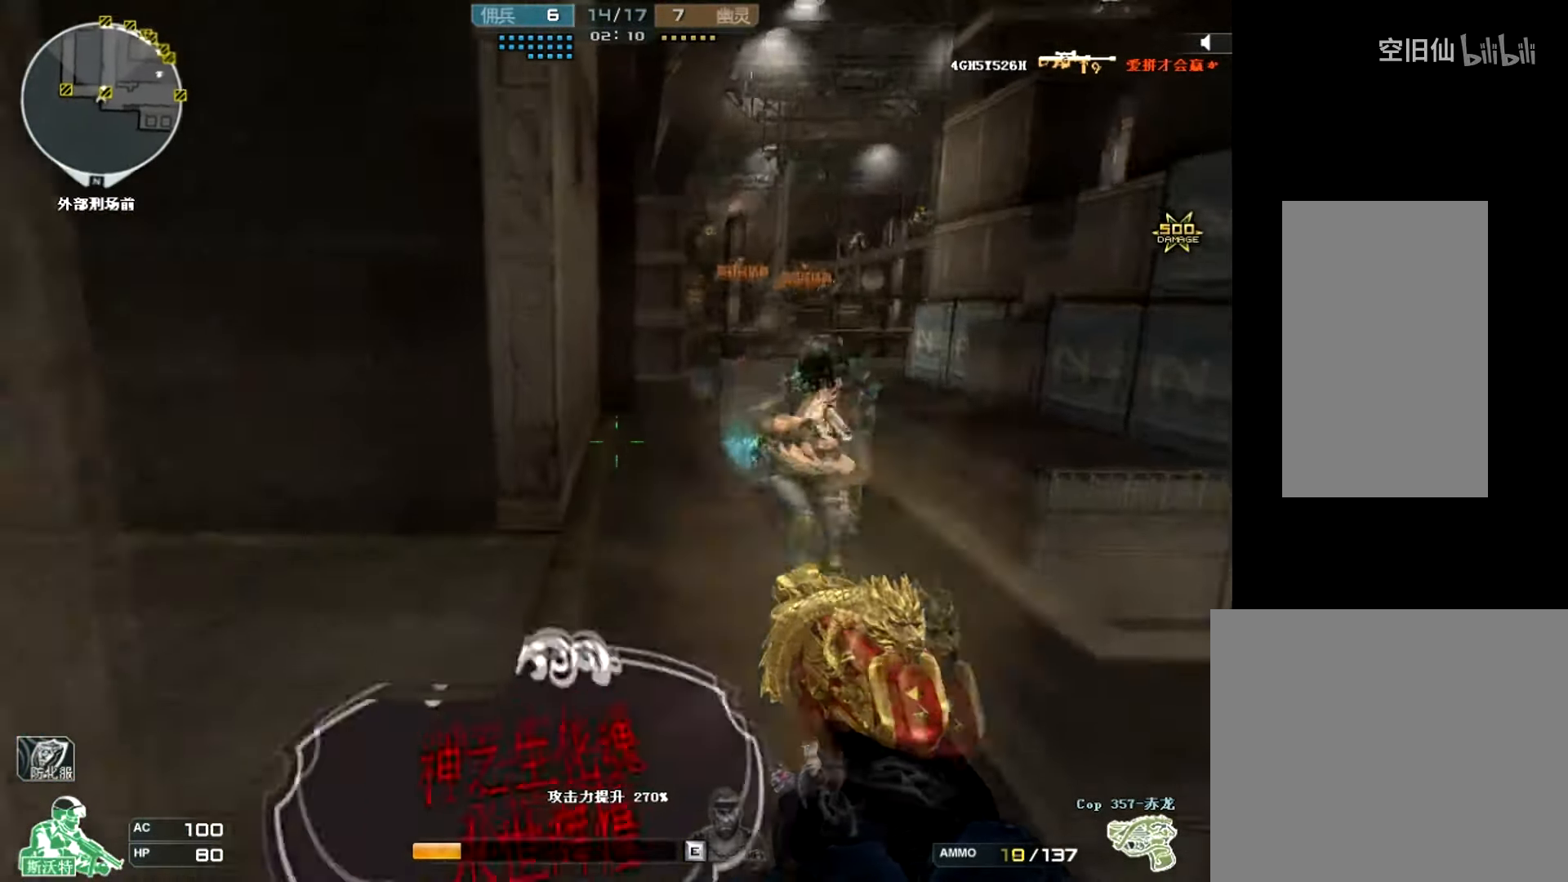
{"keys": ["ctrl"], "mouse": [], "events": [[100, "mouse_left", "up"], [134, "ctrl", "down"], [167, "mouse_left", "down"], [167, "r", "down"], [234, "mouse_left", "up"], [234, "s", "up"], [300, "r", "up"]]}
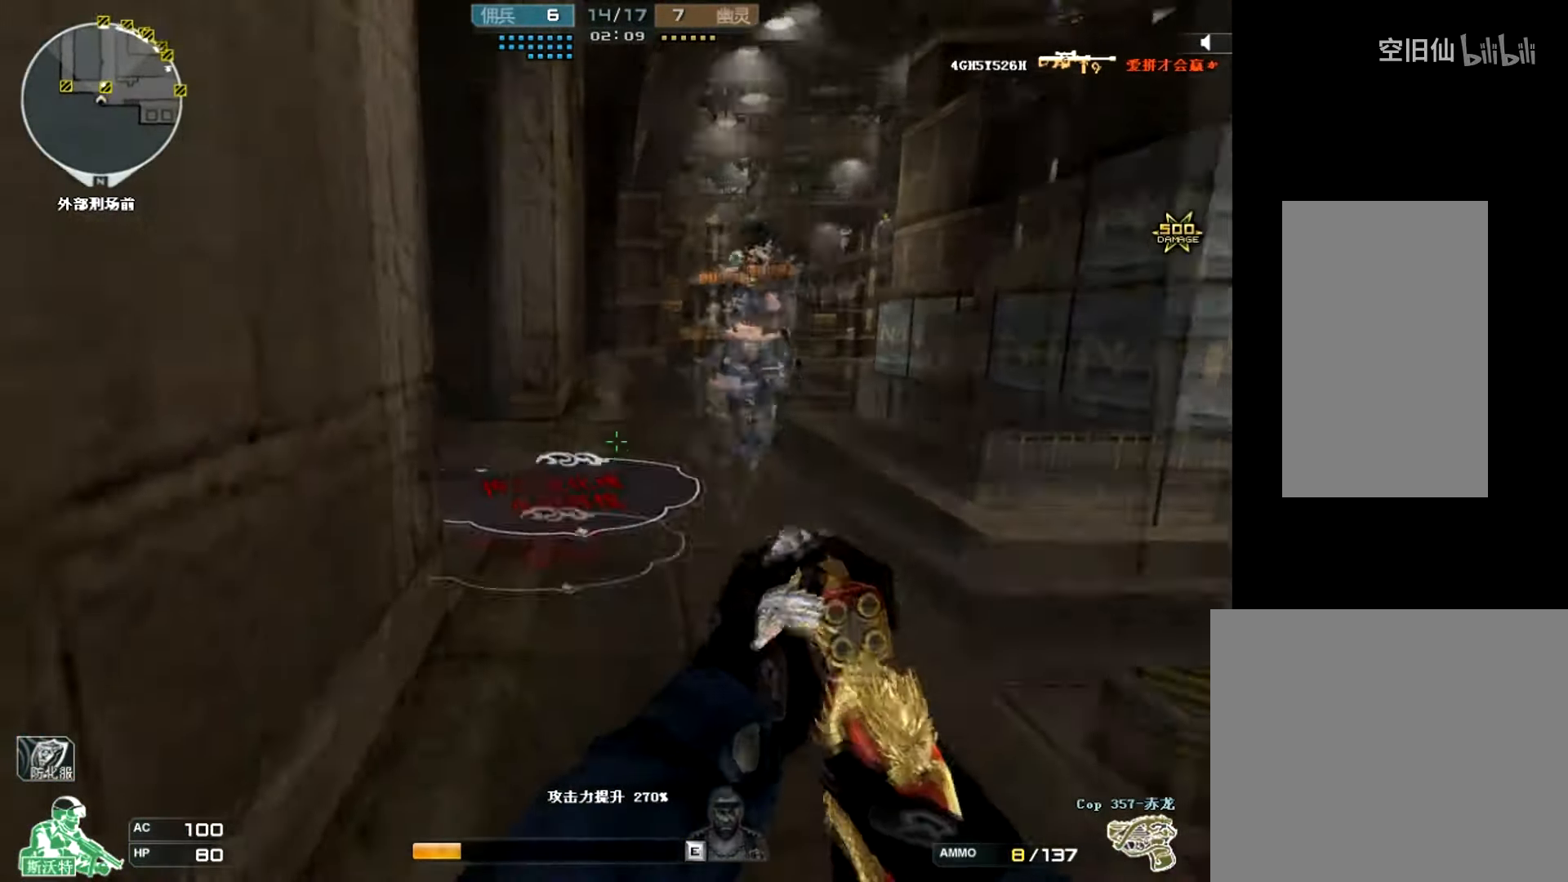
{"keys": ["ctrl", "w"], "mouse": [], "events": [[233, "d", "down"], [267, "d", "up"], [367, "w", "down"]]}
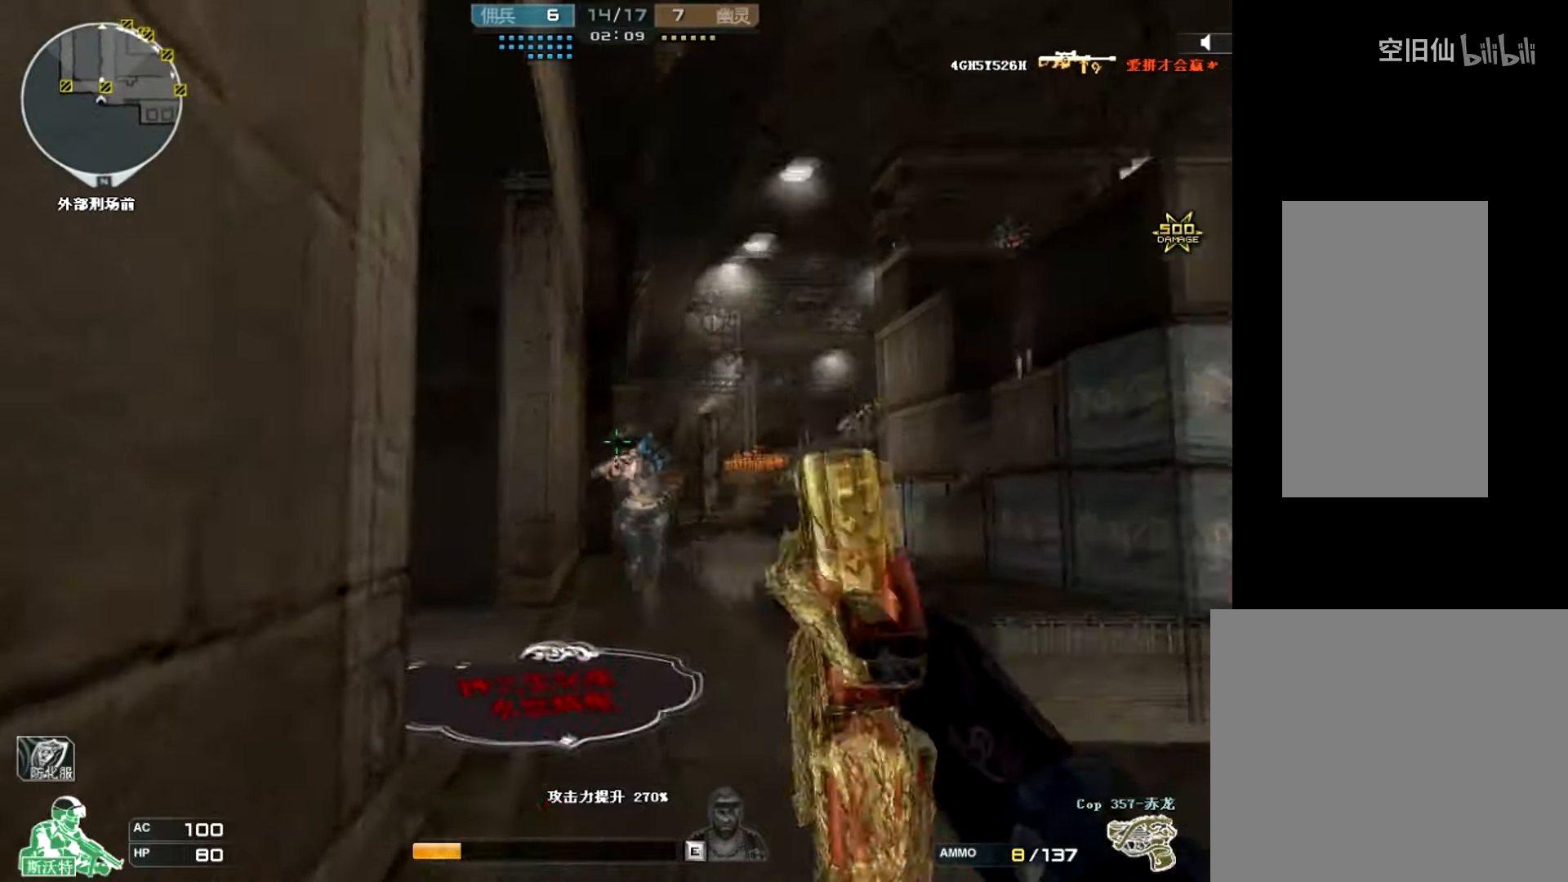
{"keys": ["ctrl", "w"], "mouse": [], "events": [[234, "d", "down"], [267, "d", "up"]]}
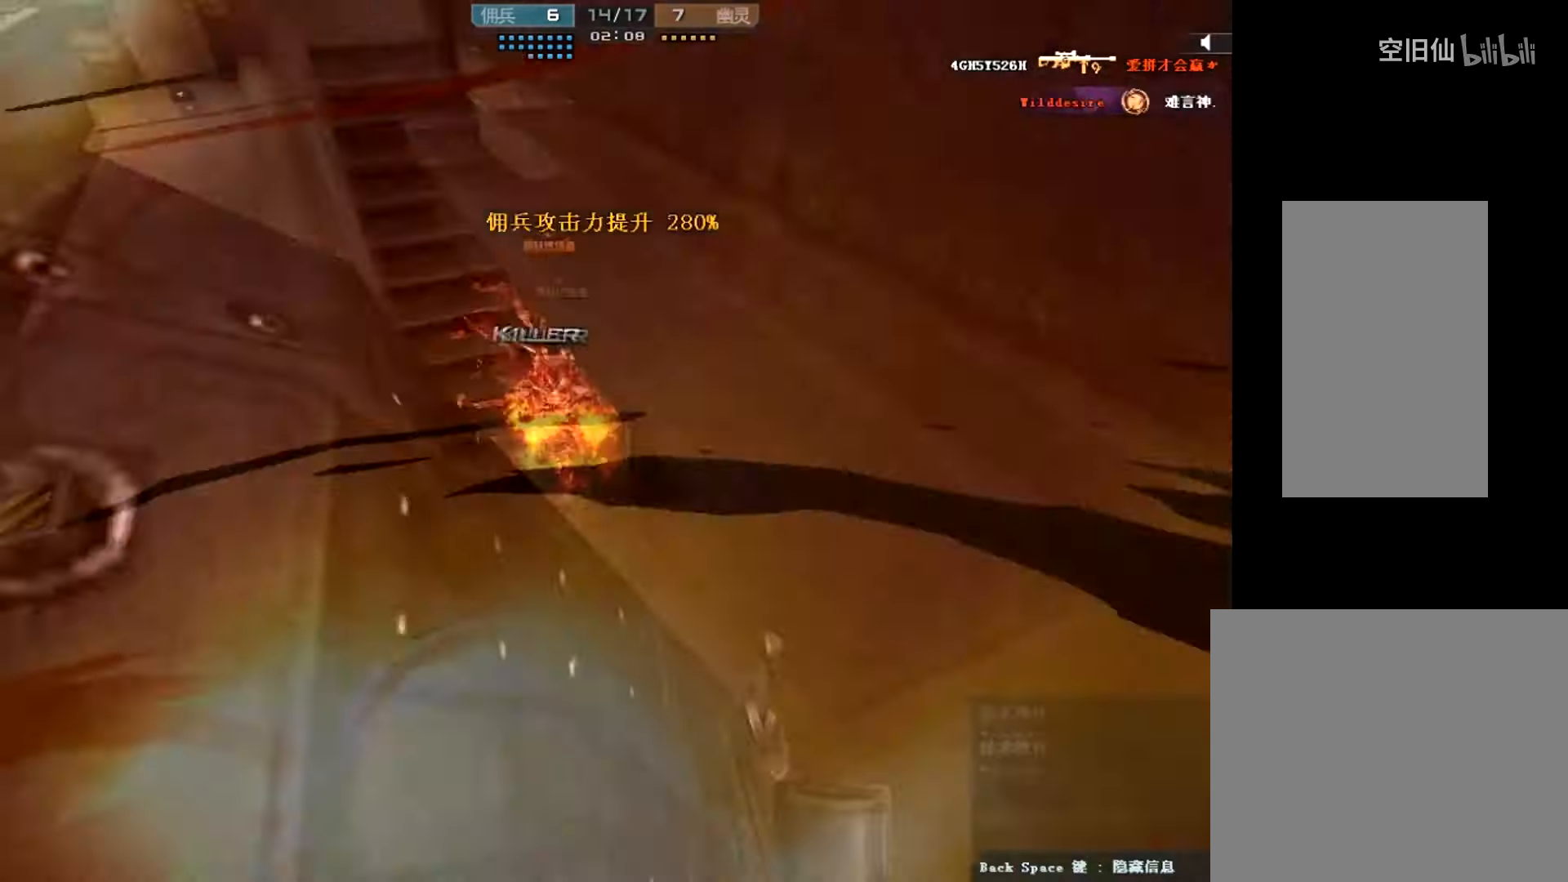
{"keys": [], "mouse": [], "events": [[133, "w", "up"], [267, "ctrl", "up"]]}
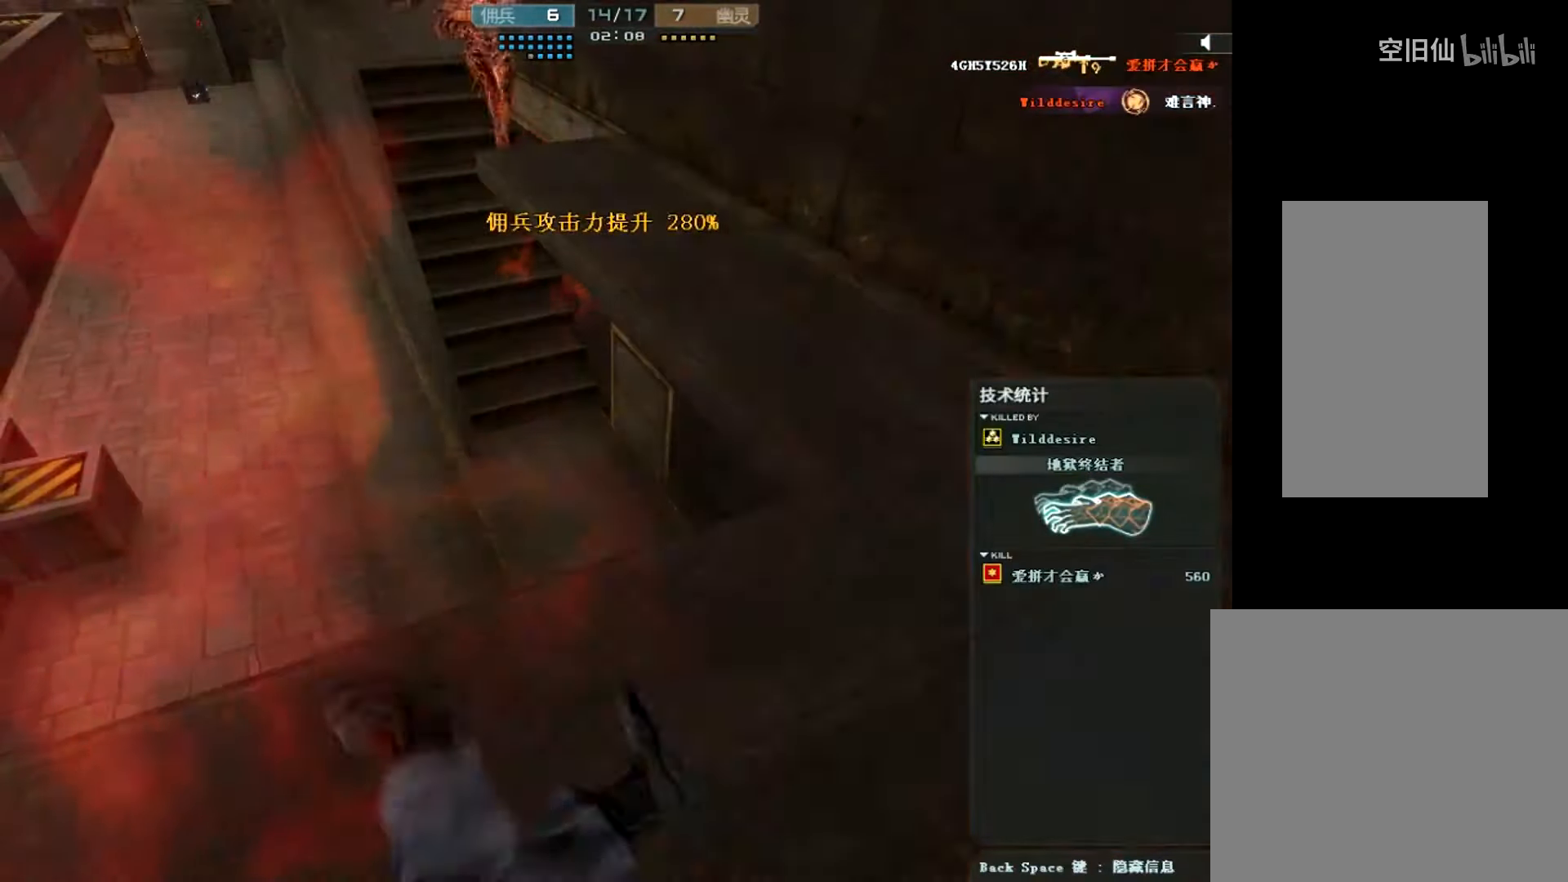
{"keys": [], "mouse": [], "events": []}
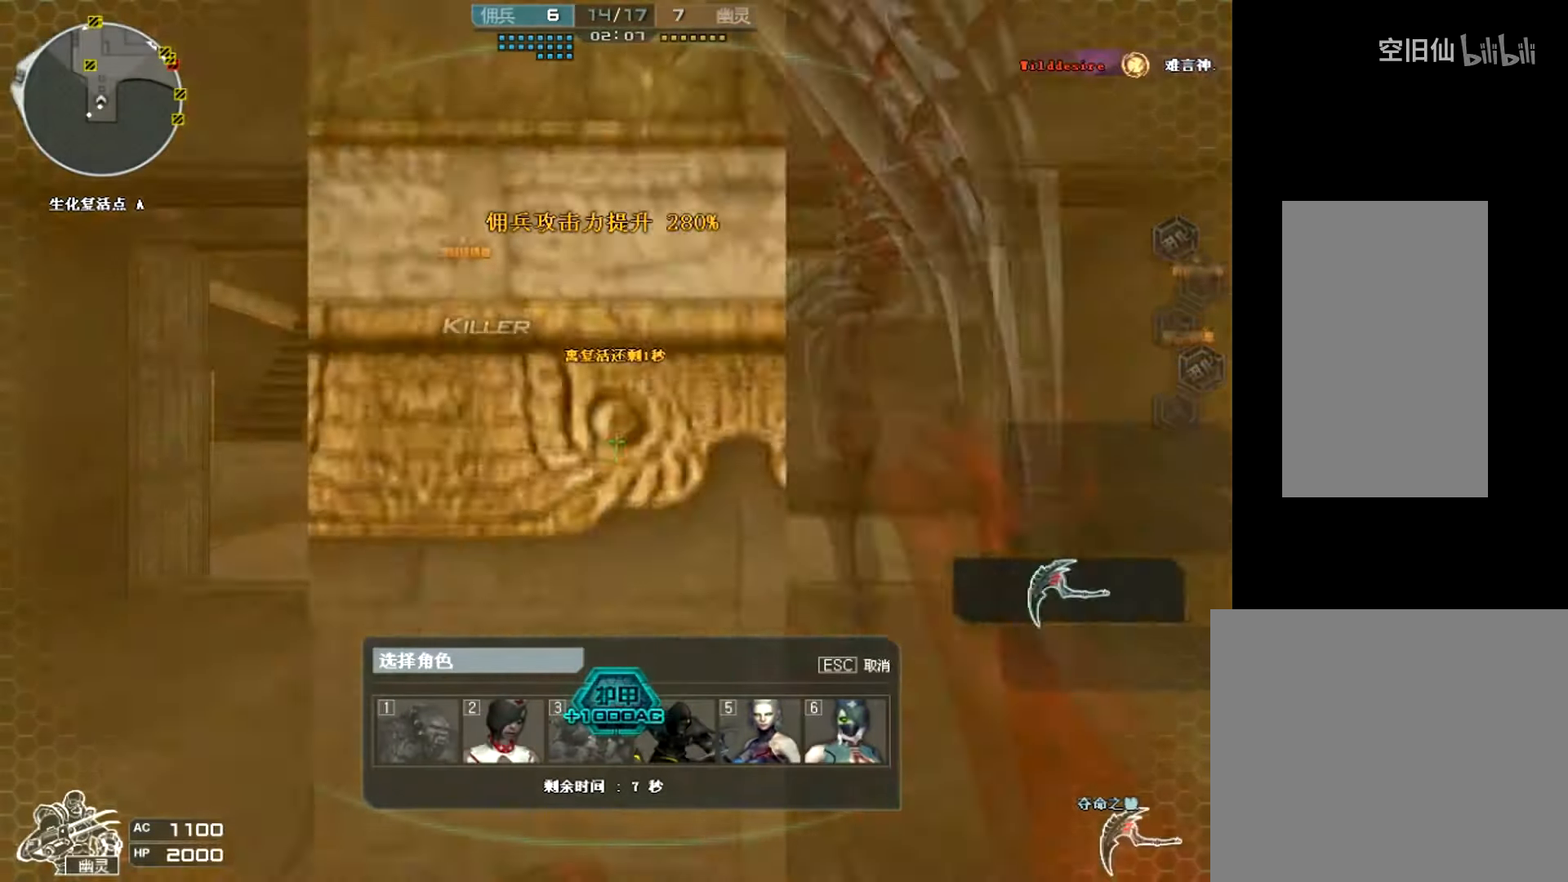
{"keys": [], "mouse": [], "events": []}
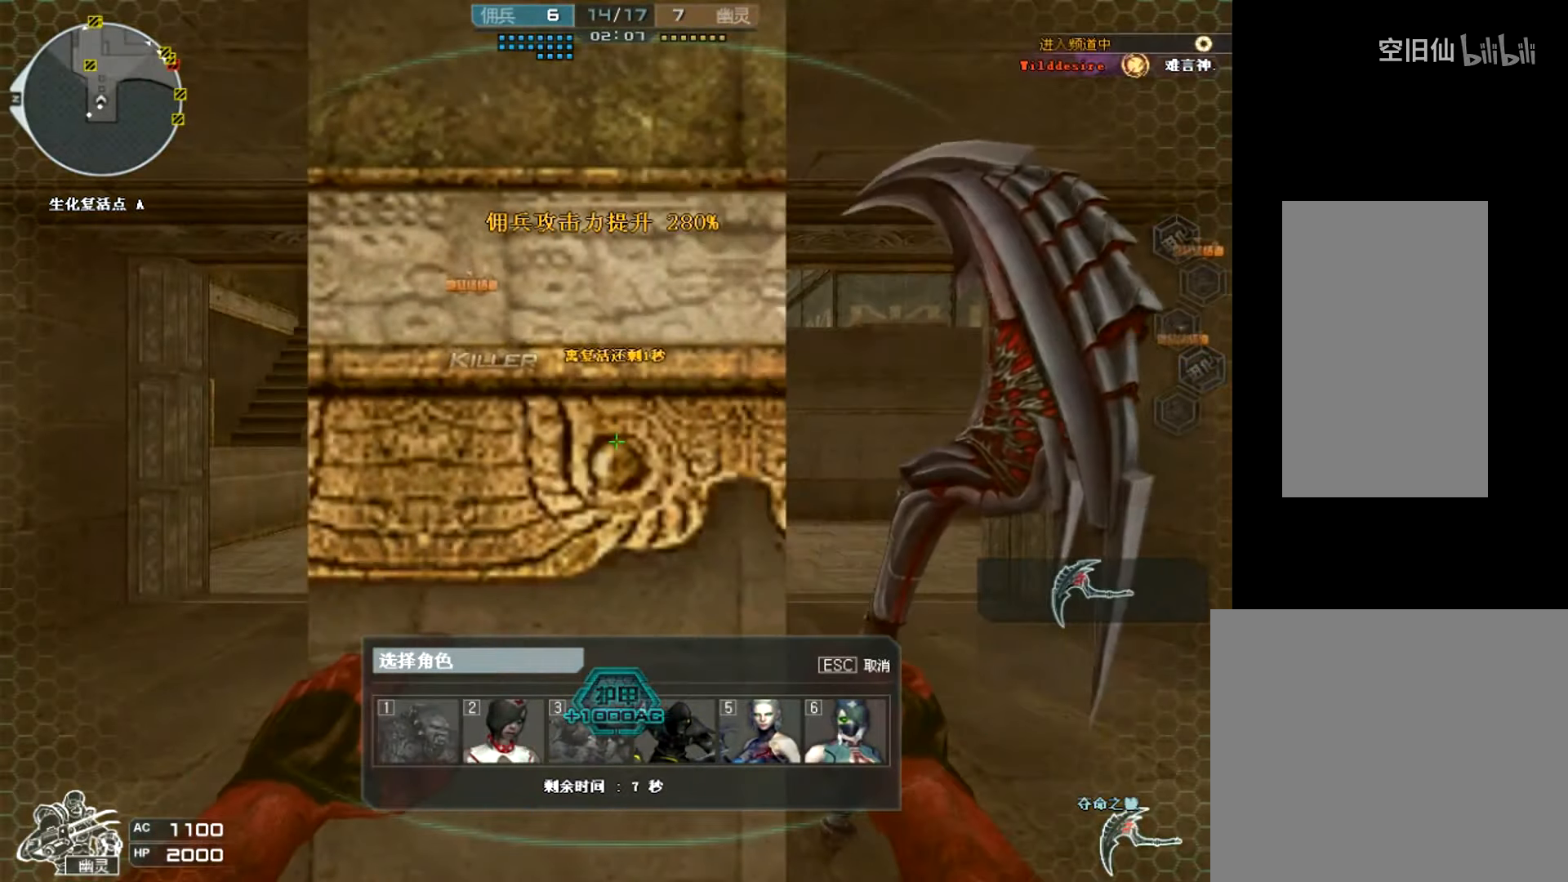
{"keys": [], "mouse": [], "events": []}
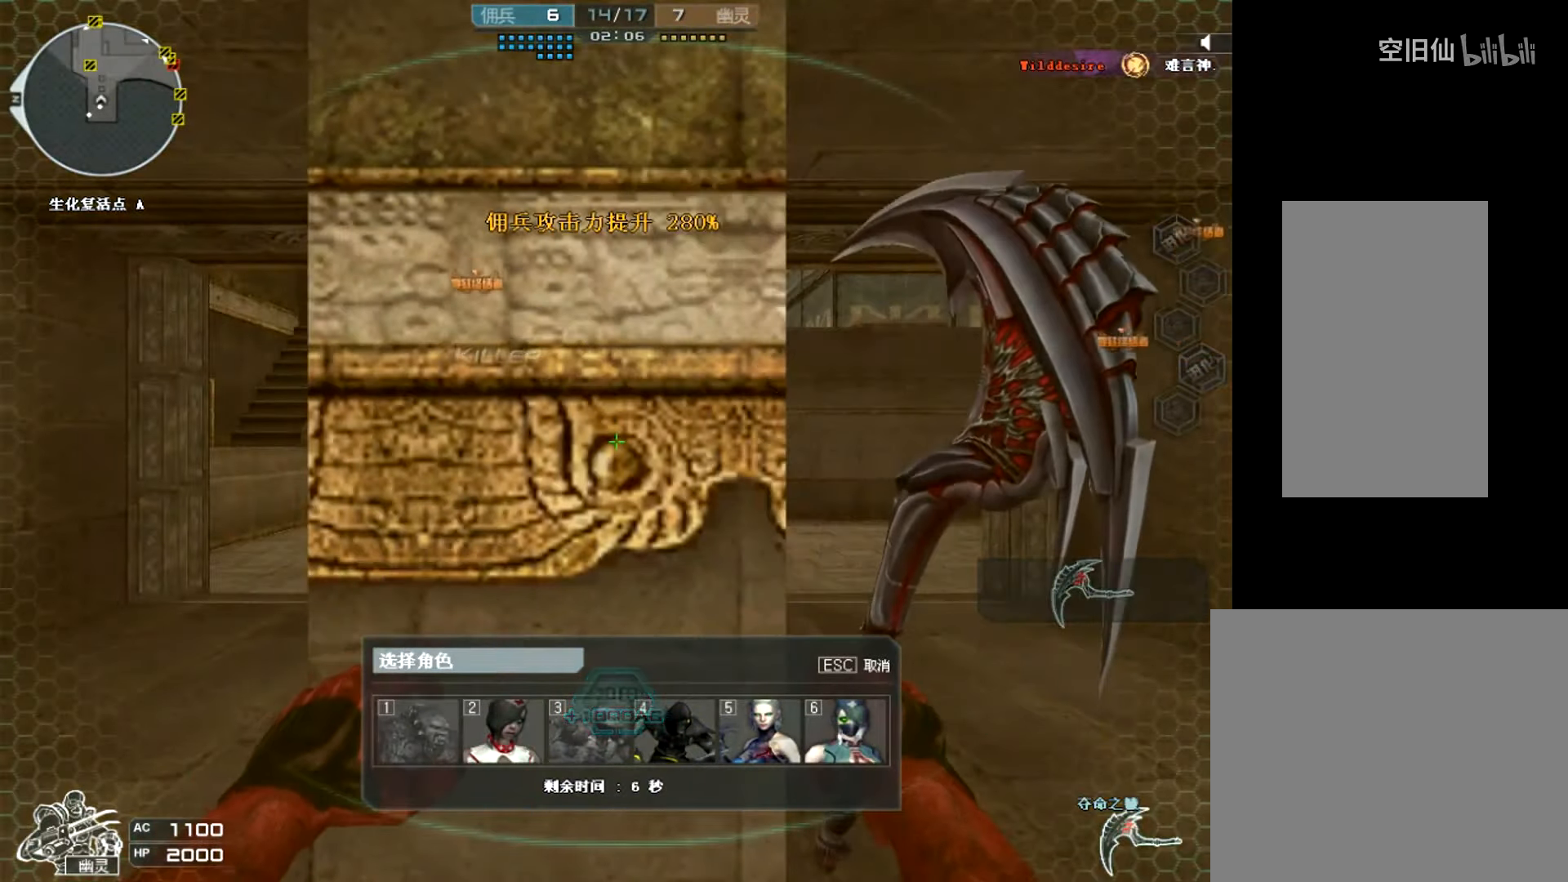
{"keys": [], "mouse": [], "events": []}
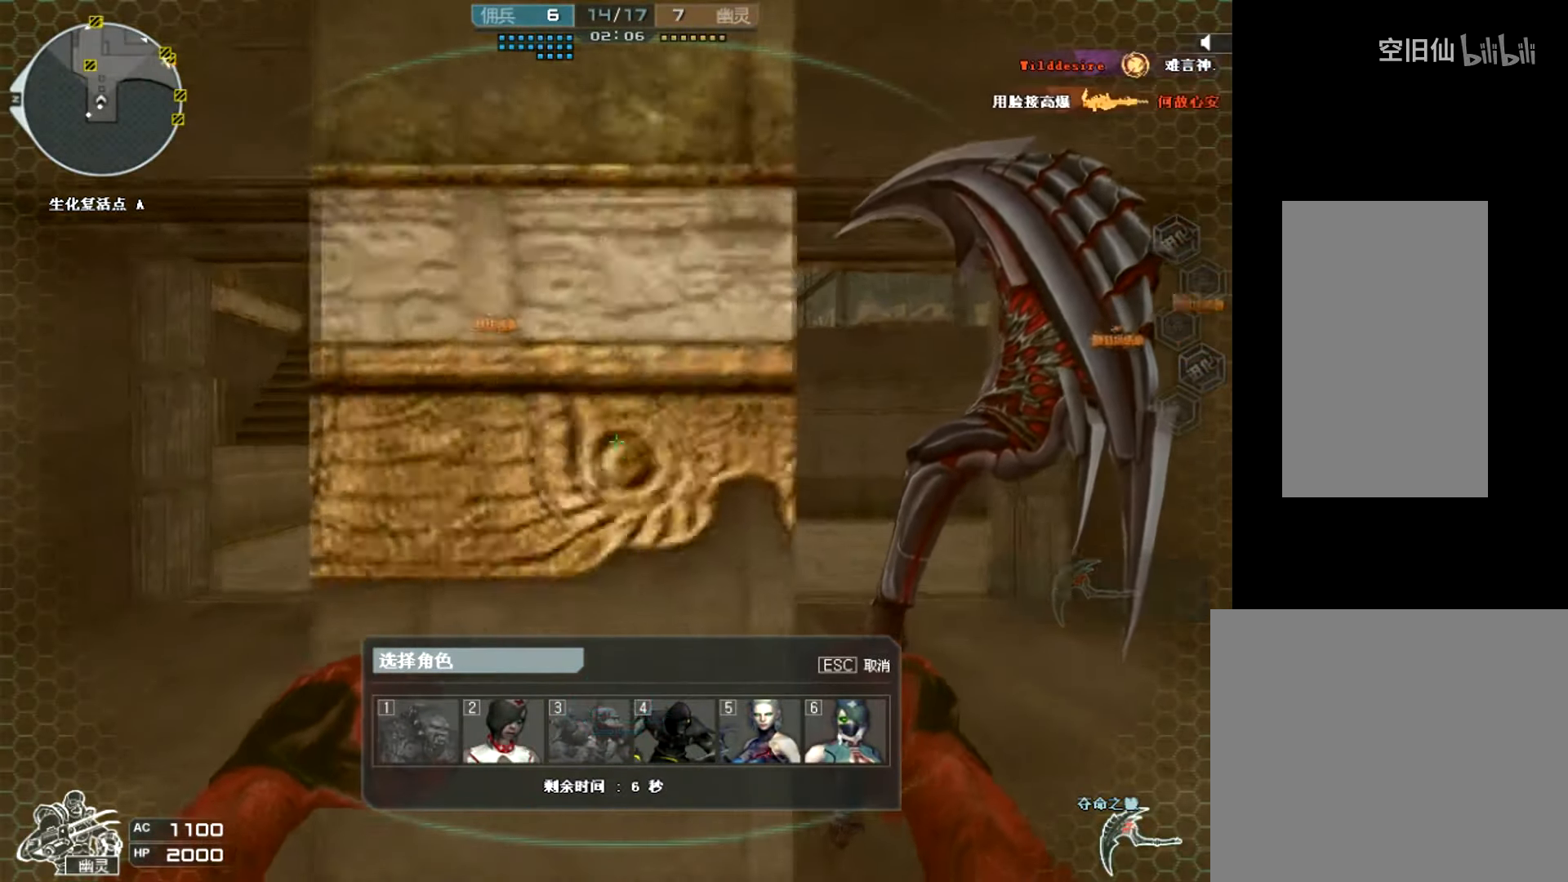
{"keys": [], "mouse": [], "events": [[201, "a", "down"], [434, "a", "up"]]}
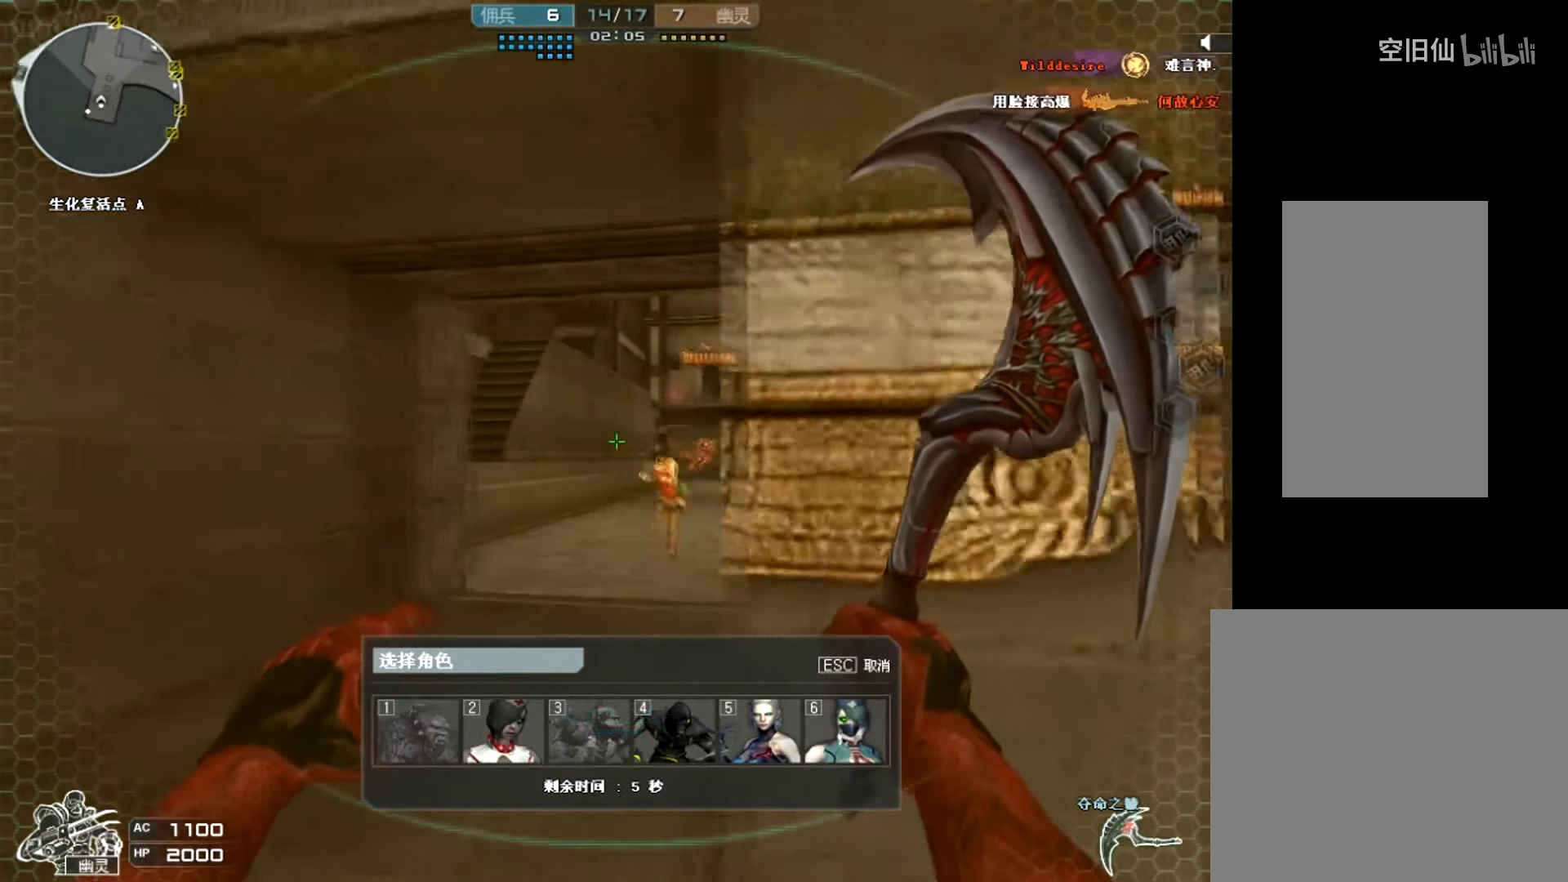
{"keys": [], "mouse": [], "events": []}
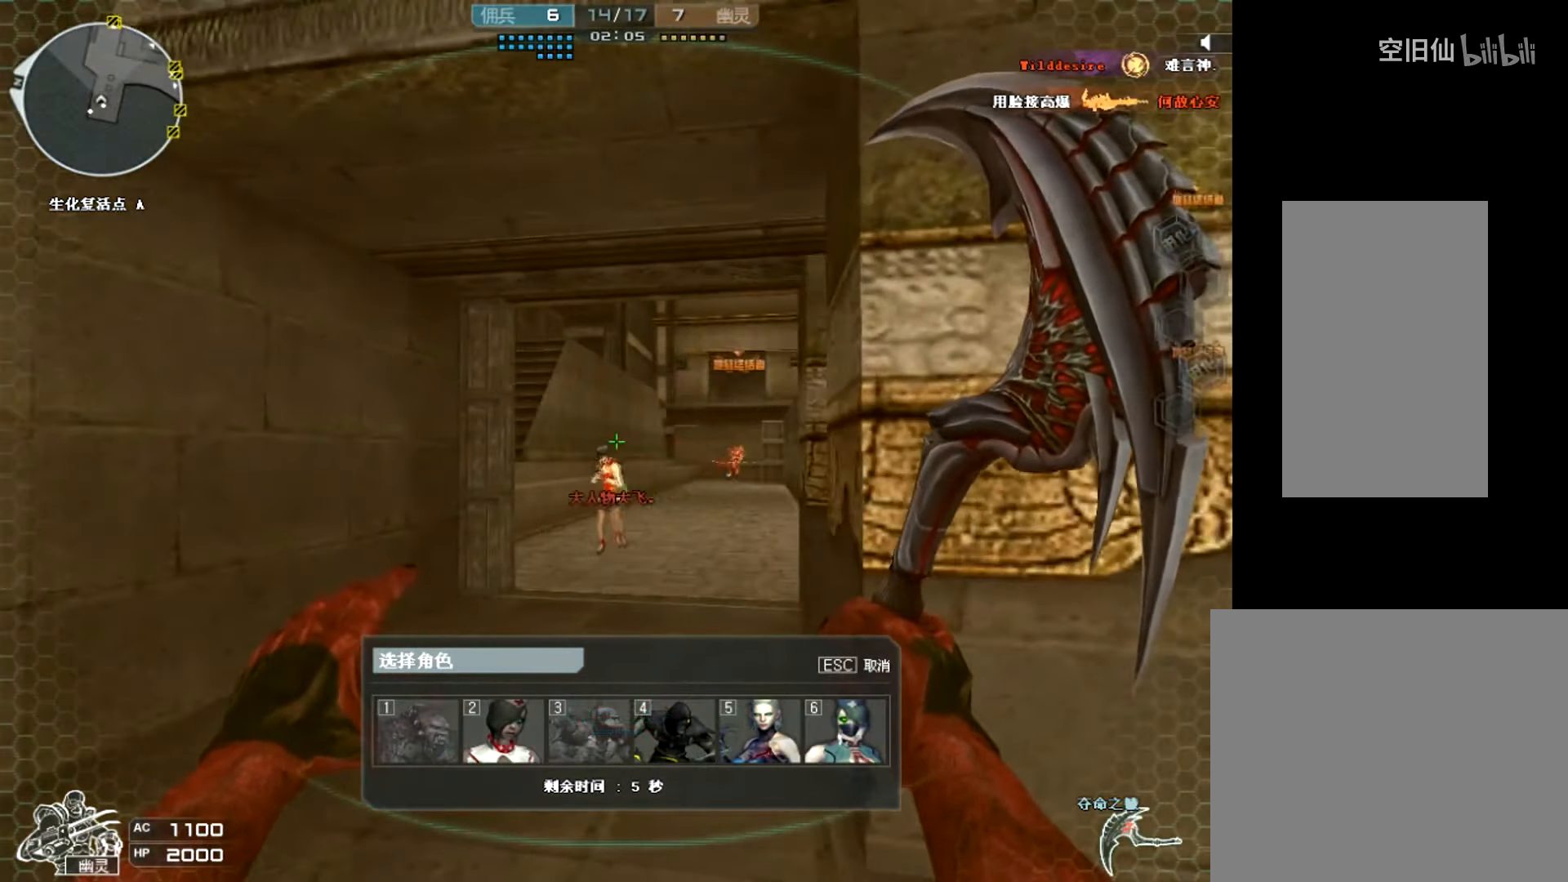
{"keys": [], "mouse": [], "events": [[34, "d", "down"], [368, "d", "up"]]}
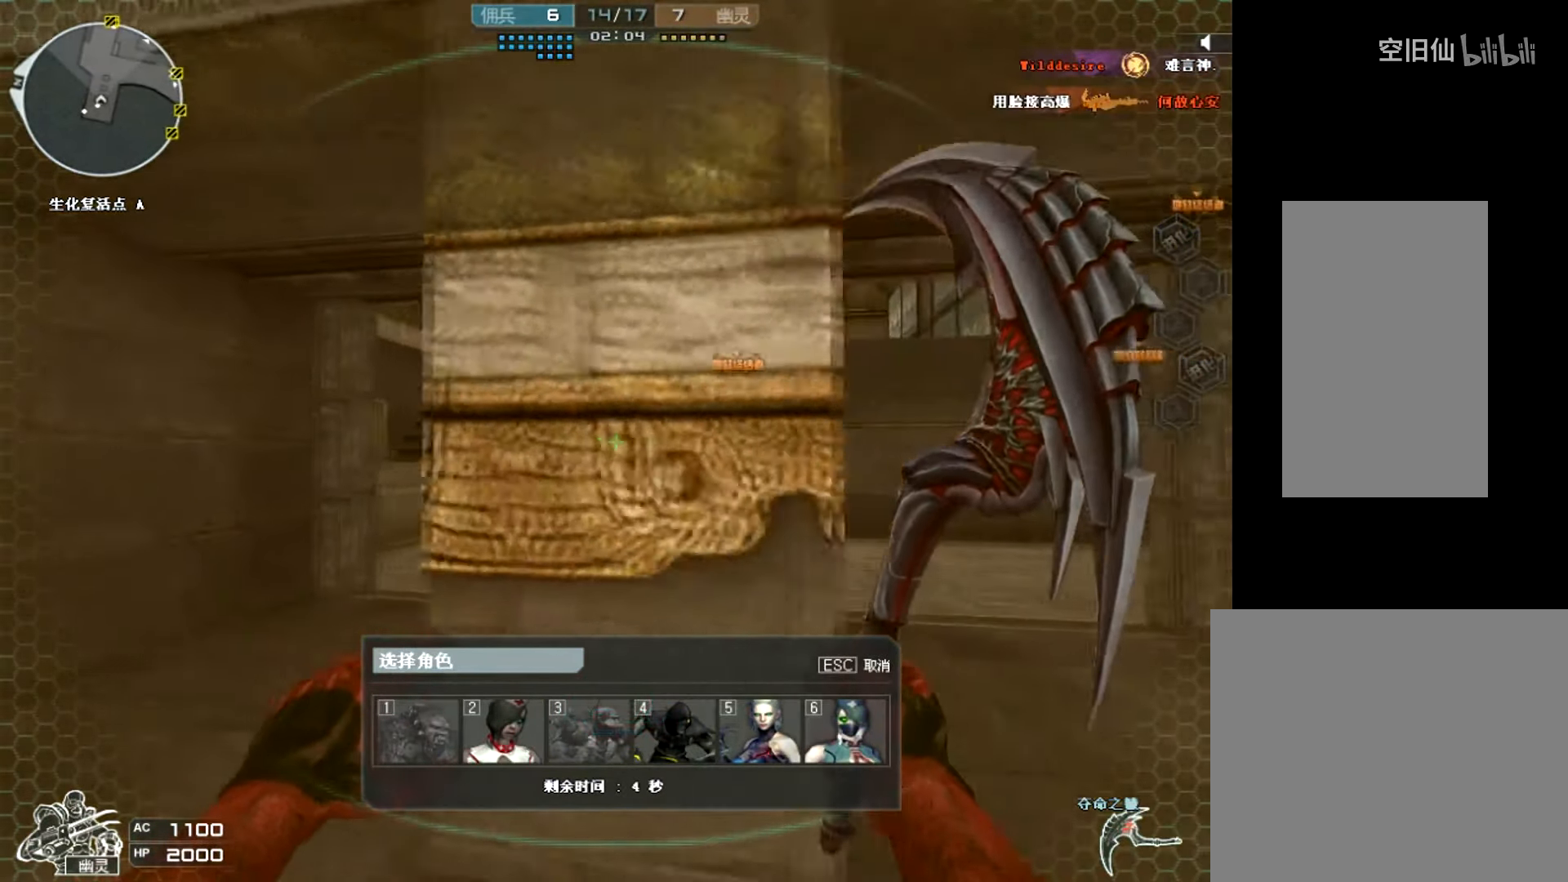
{"keys": [], "mouse": [], "events": []}
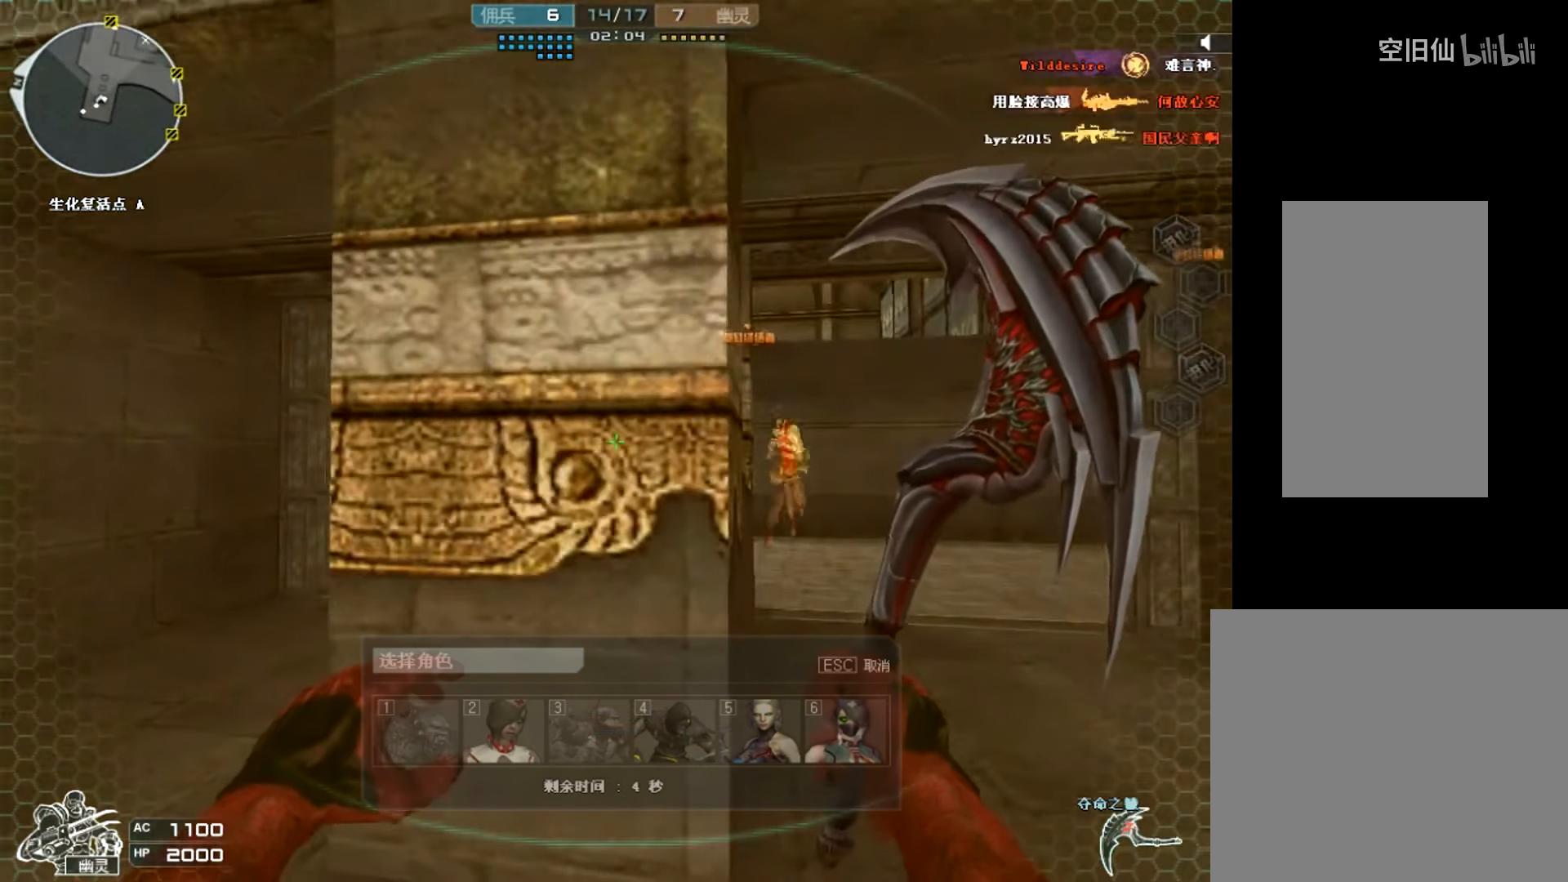
{"keys": [], "mouse": [], "events": []}
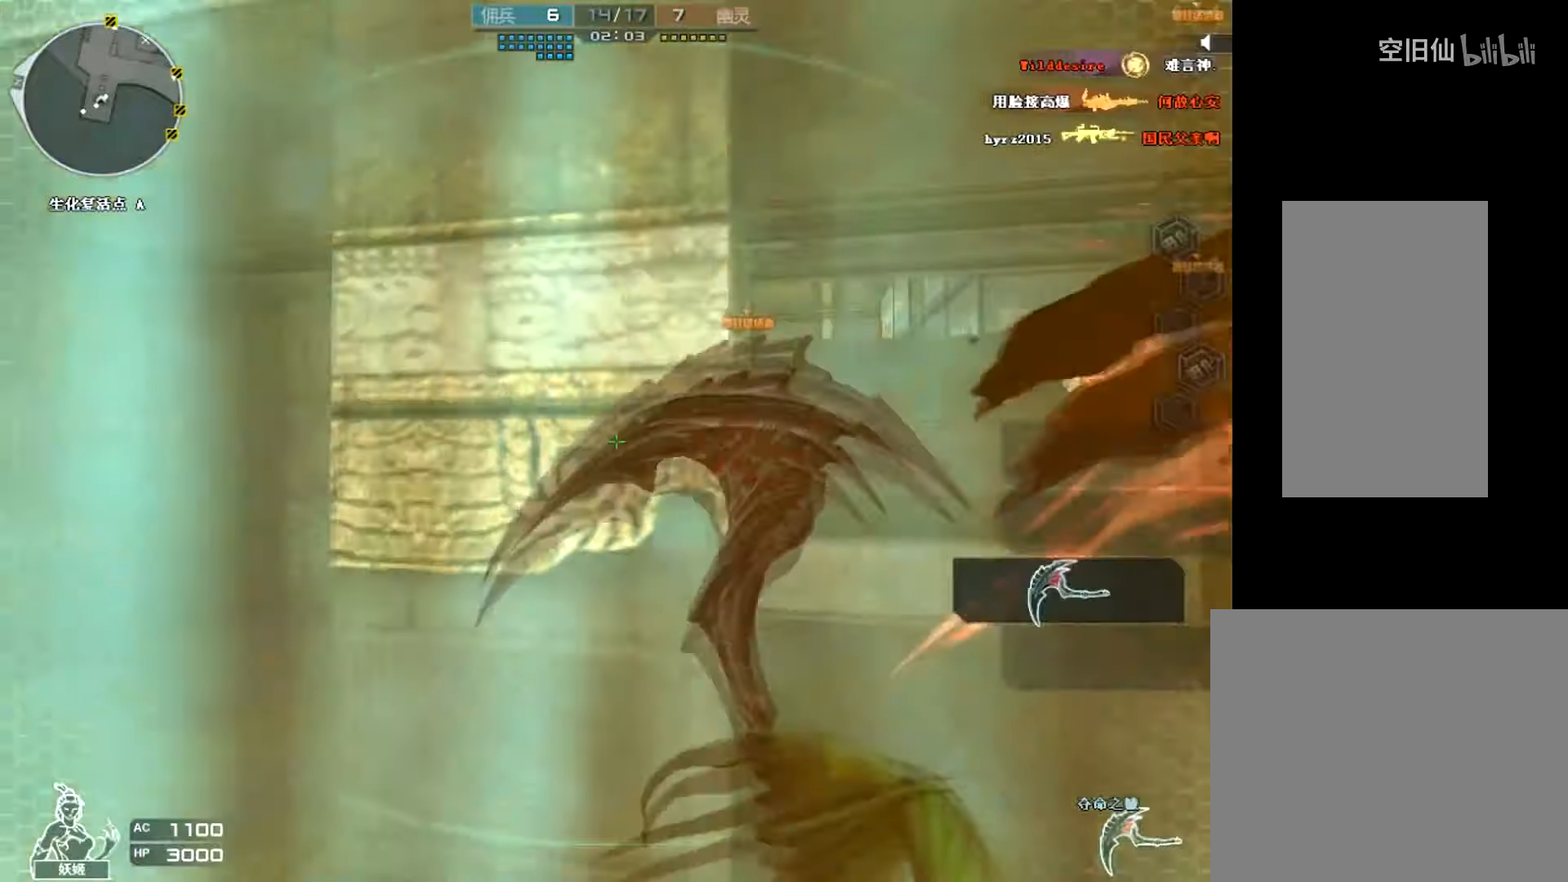
{"keys": [], "mouse": [], "events": [[301, "a", "down"], [334, "w", "down"], [467, "w", "up"], [501, "a", "up"]]}
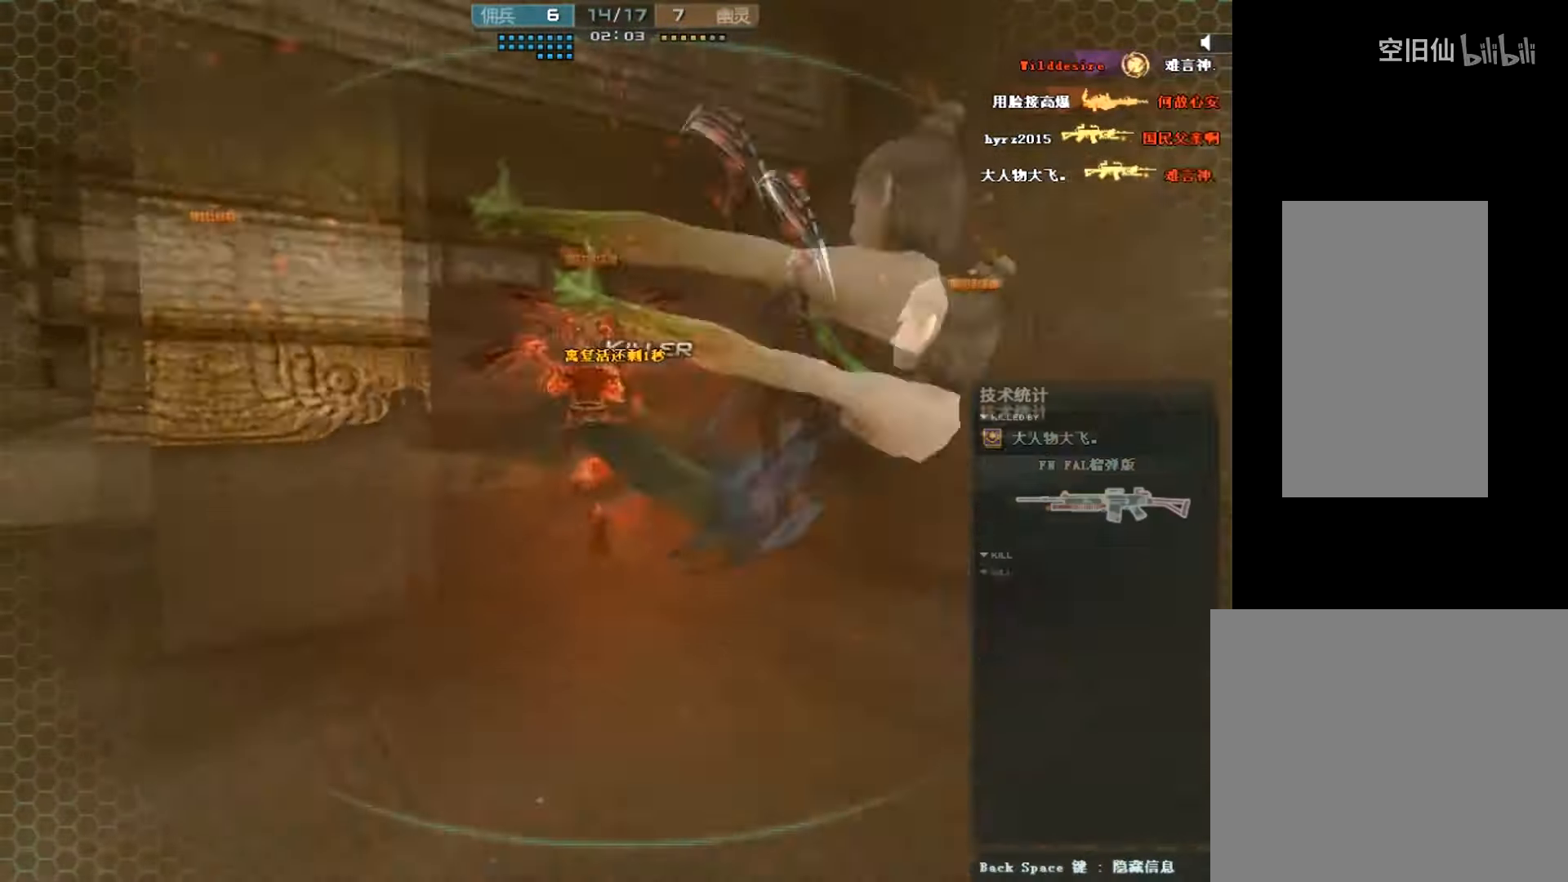
{"keys": [], "mouse": [], "events": []}
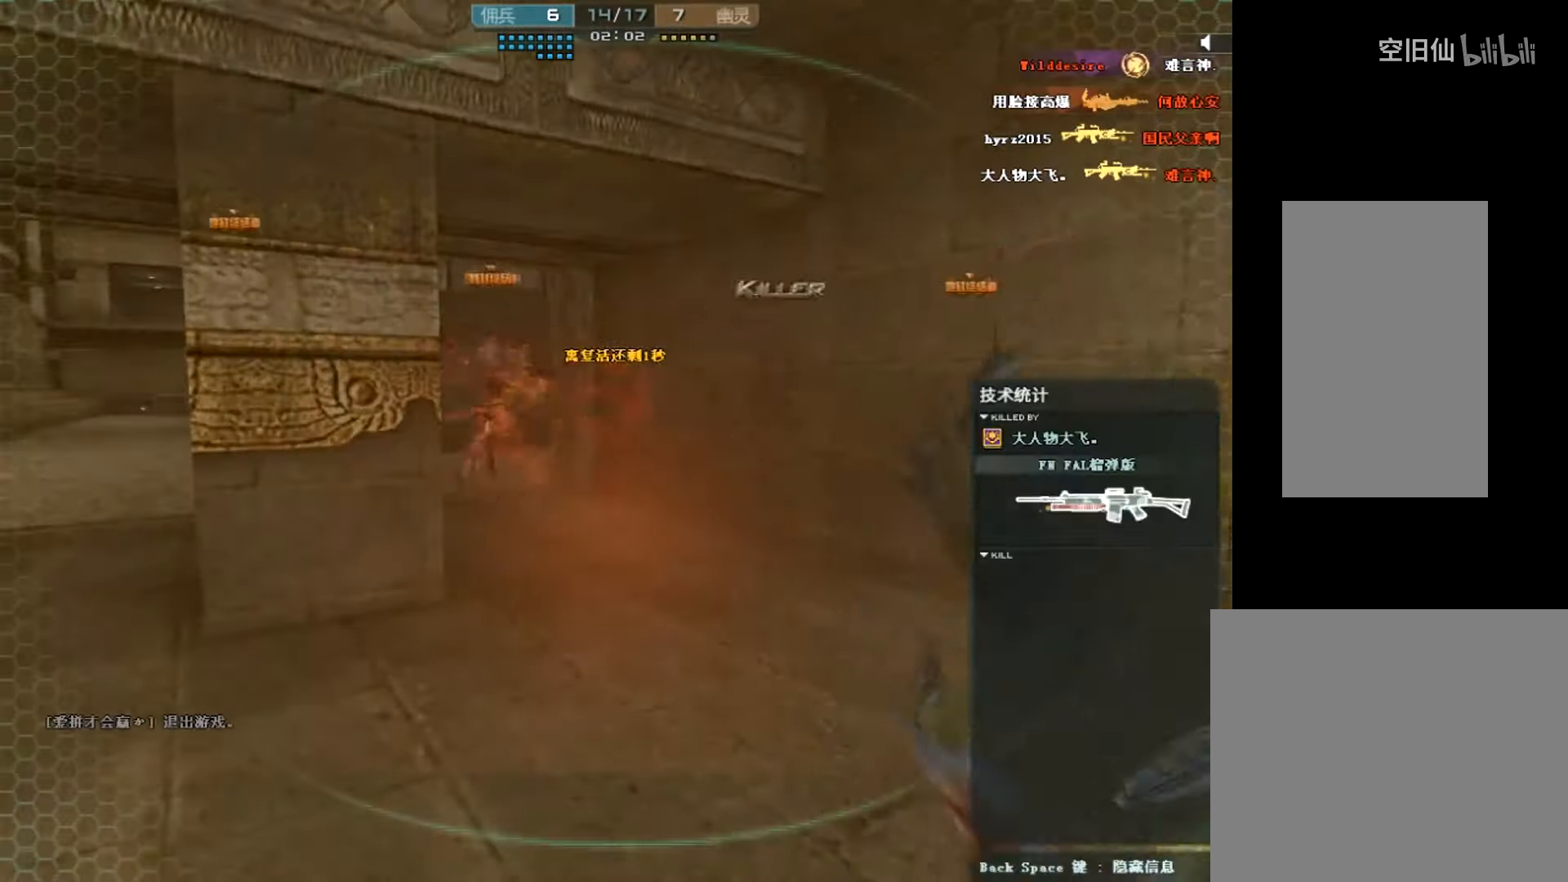
{"keys": [], "mouse": [], "events": []}
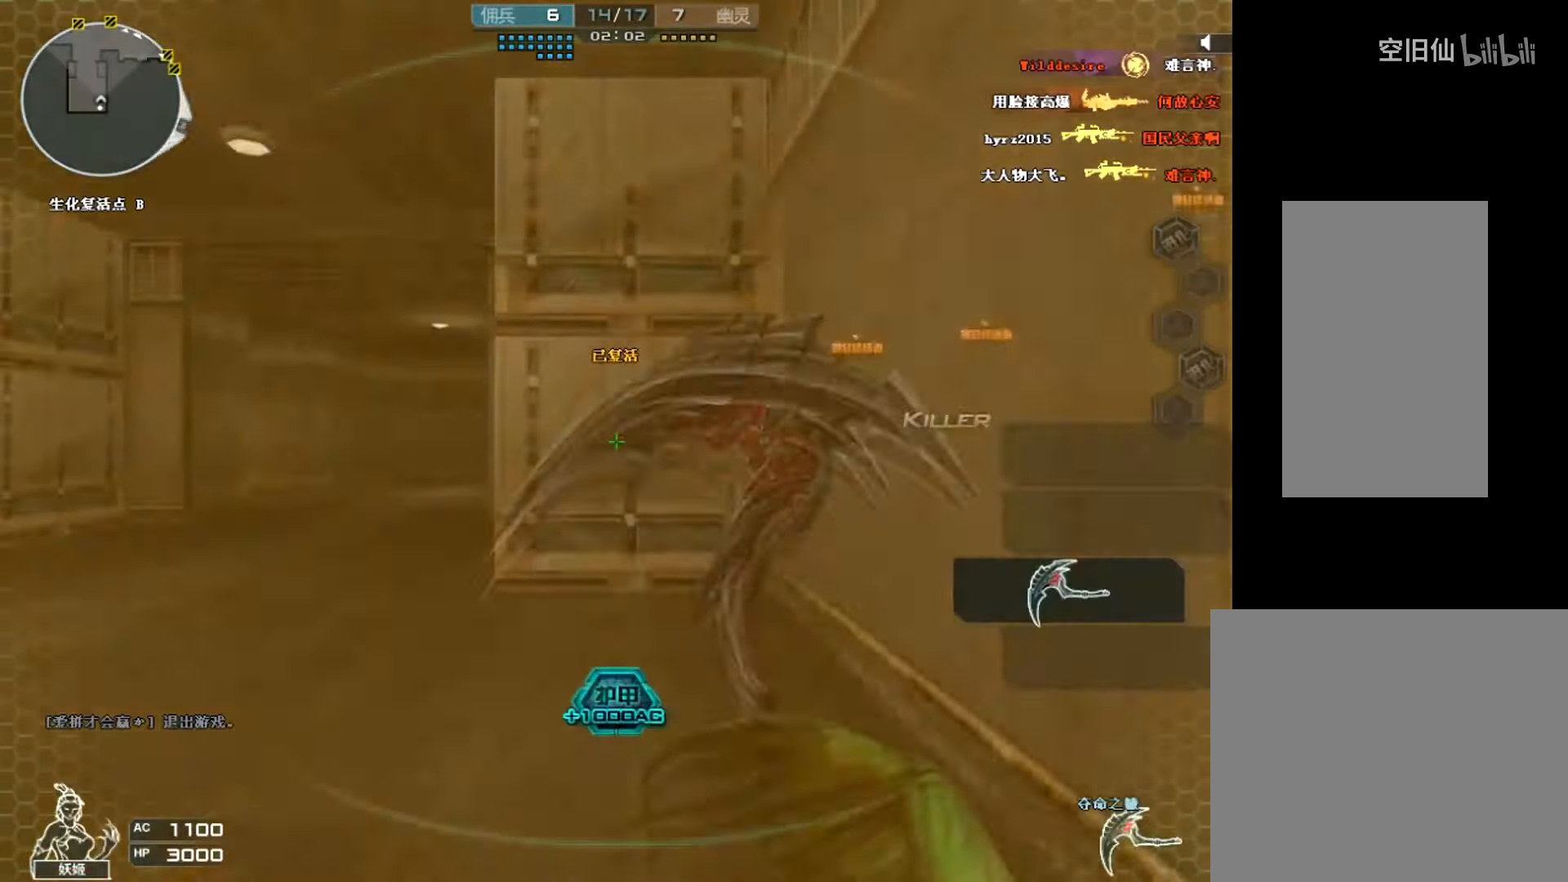
{"keys": [], "mouse": [], "events": []}
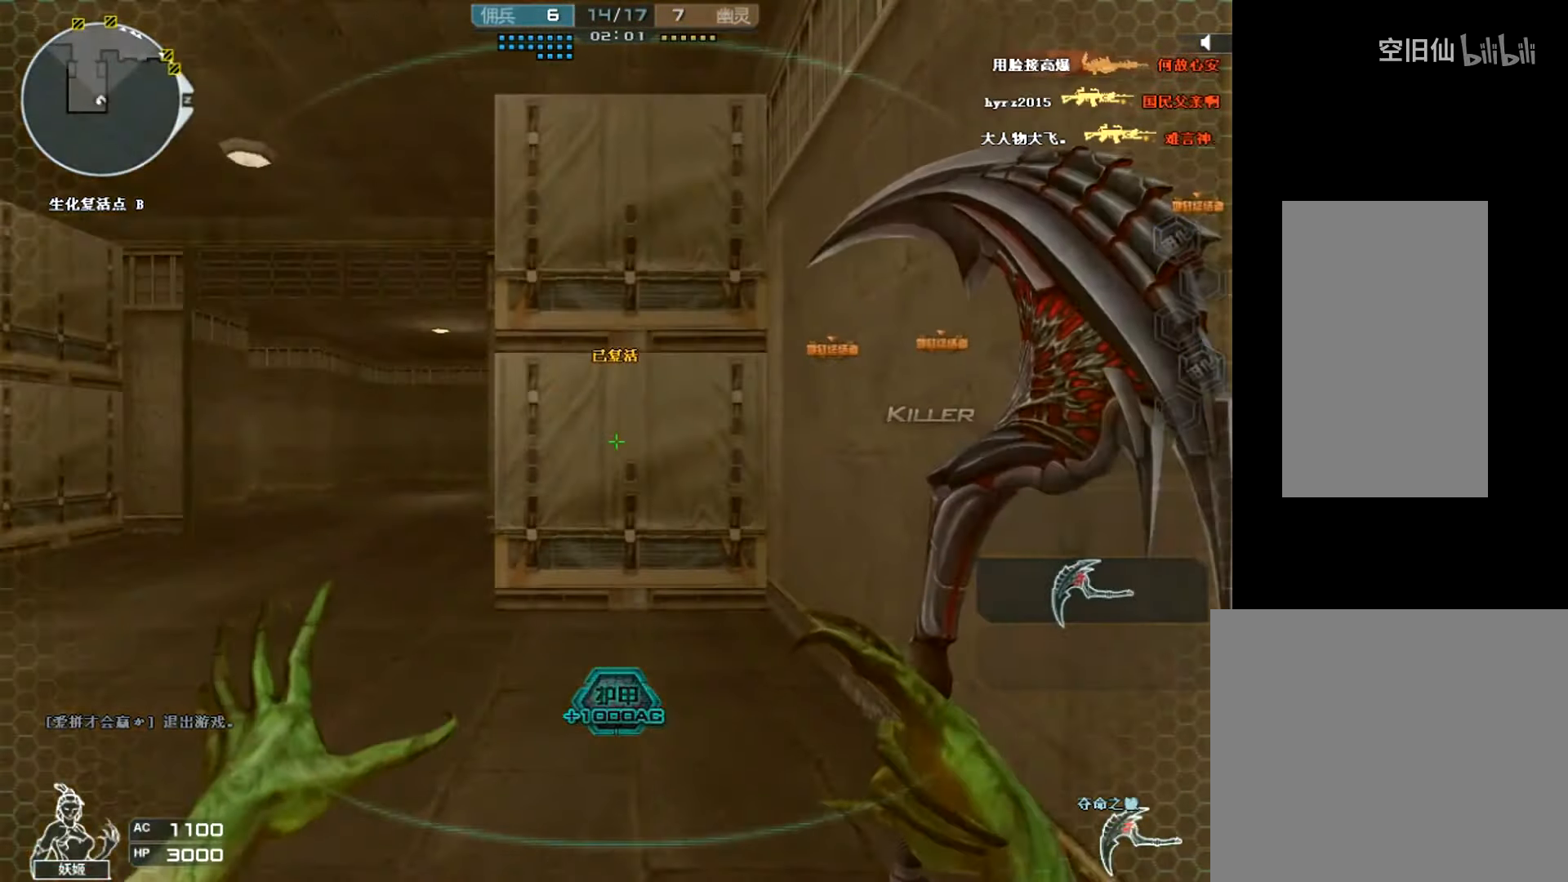
{"keys": [], "mouse": [], "events": []}
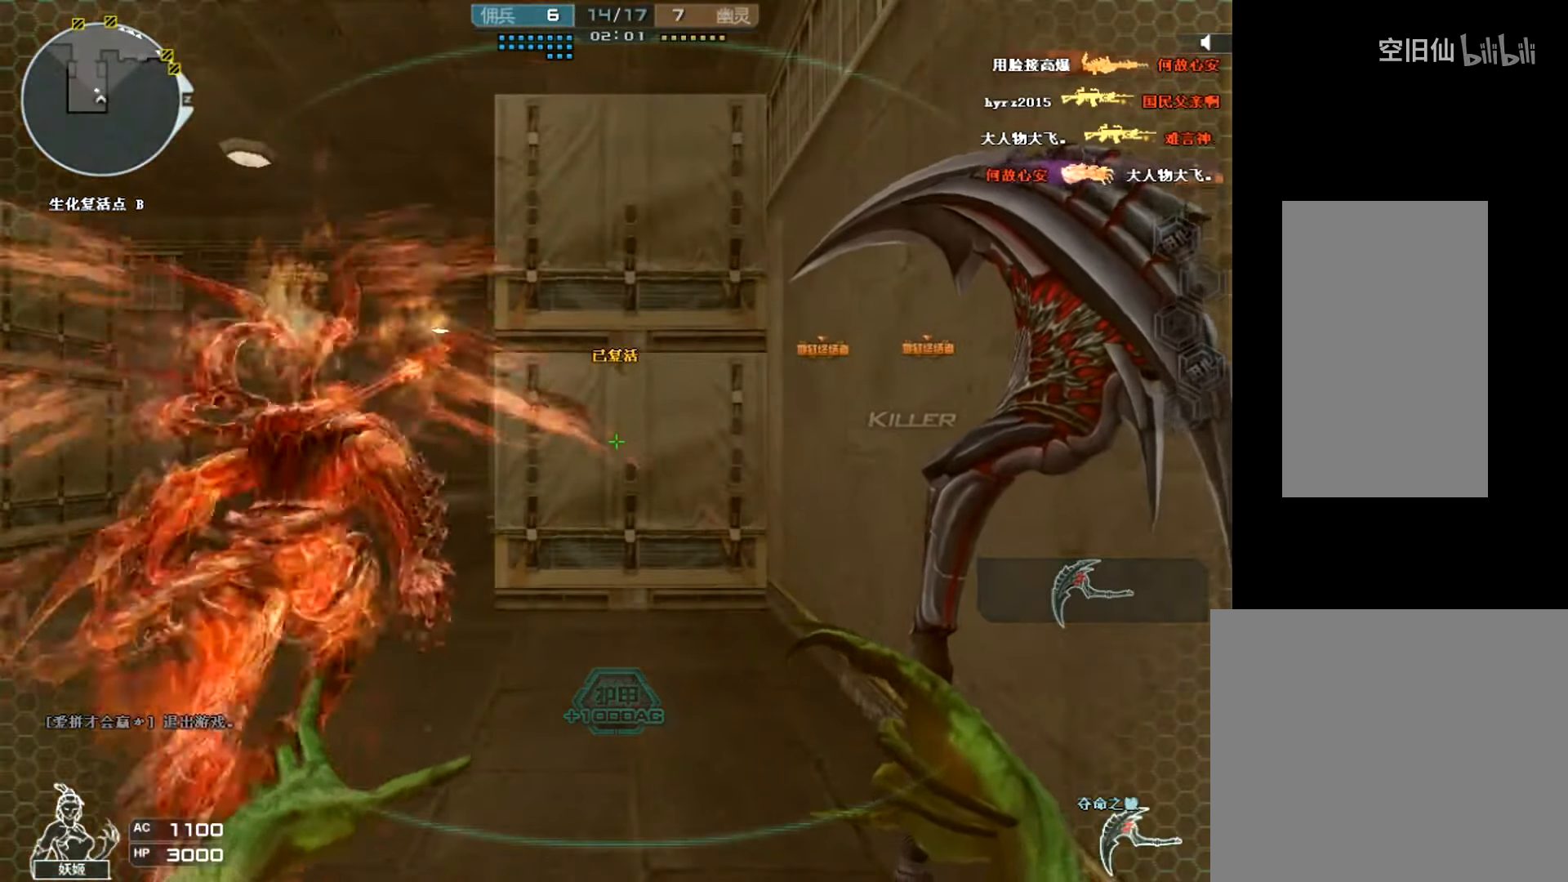
{"keys": [], "mouse": [], "events": []}